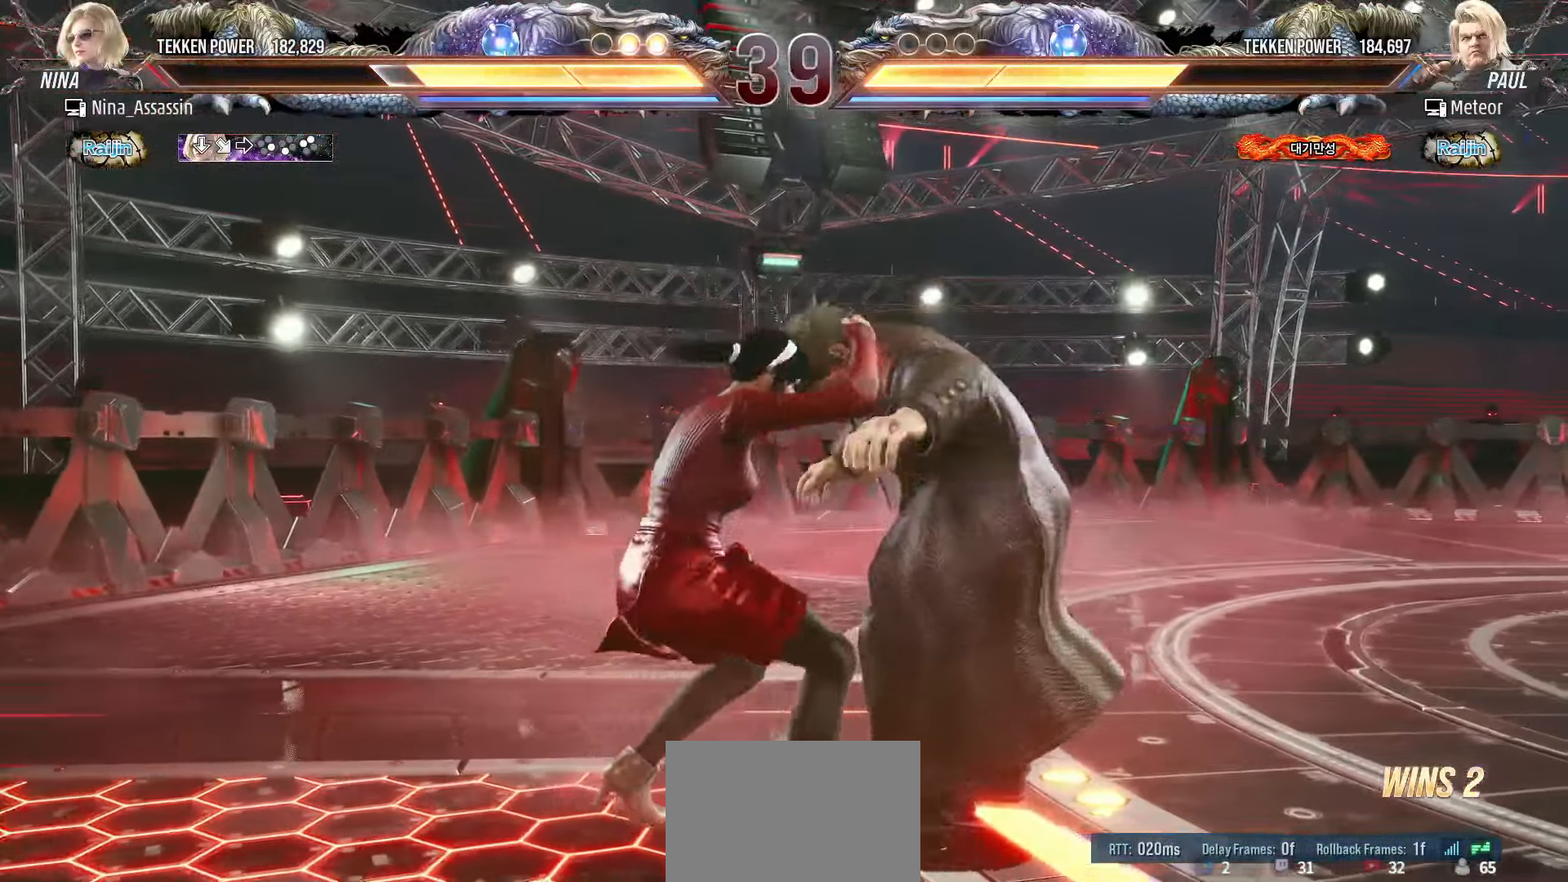
Gameplay with a controller (arcade stick); each line is a JSON object with the inputs held at the frame after it (dt_ms = milliseconds from this image to that frame). "events" lists button and stick changes between this image and that frame as [ms after this image, input, new state], when the widget could be followed in between. Not read: L3 R3.
{"dt_ms": 500, "buttons": ["SQUARE"], "left_stick": "center", "events": [[50, "SQUARE", "down"], [50, "TRIANGLE", "down"], [117, "SQUARE", "up"], [117, "TRIANGLE", "up"], [233, "SQUARE", "down"], [233, "TRIANGLE", "down"], [283, "SQUARE", "up"], [283, "TRIANGLE", "up"], [417, "SQUARE", "down"], [467, "SQUARE", "up"], [500, "SQUARE", "down"]]}
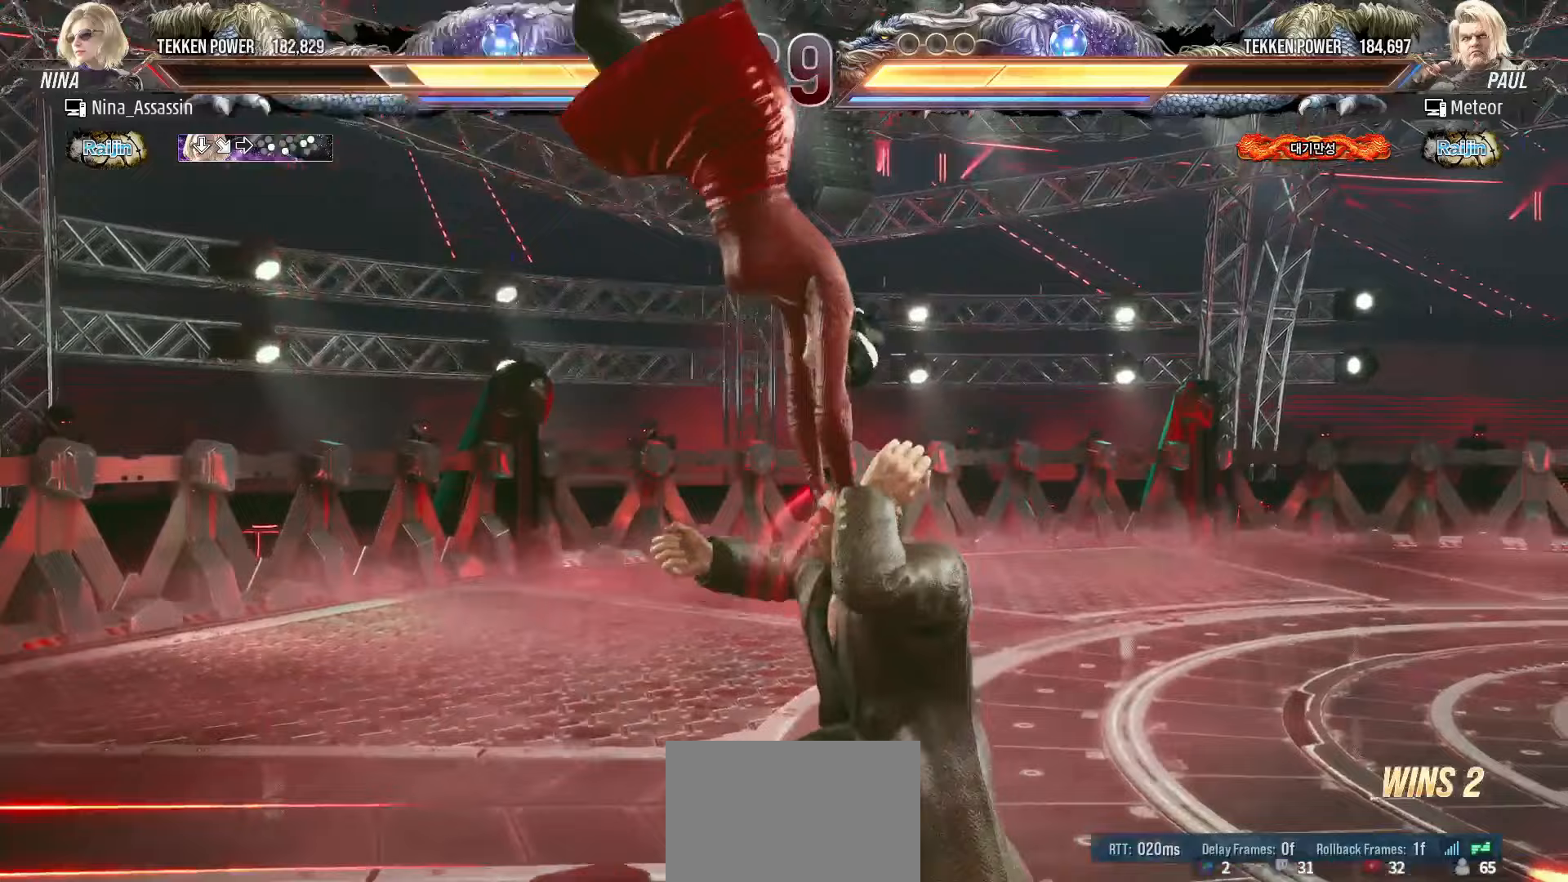
{"dt_ms": 500, "buttons": ["SQUARE"], "left_stick": "center", "events": [[50, "SQUARE", "up"], [100, "SQUARE", "down"], [150, "SQUARE", "up"], [200, "SQUARE", "down"], [250, "SQUARE", "up"], [300, "SQUARE", "down"], [333, "SQUARE", "up"], [383, "SQUARE", "down"], [433, "SQUARE", "up"], [467, "SQUARE", "down"]]}
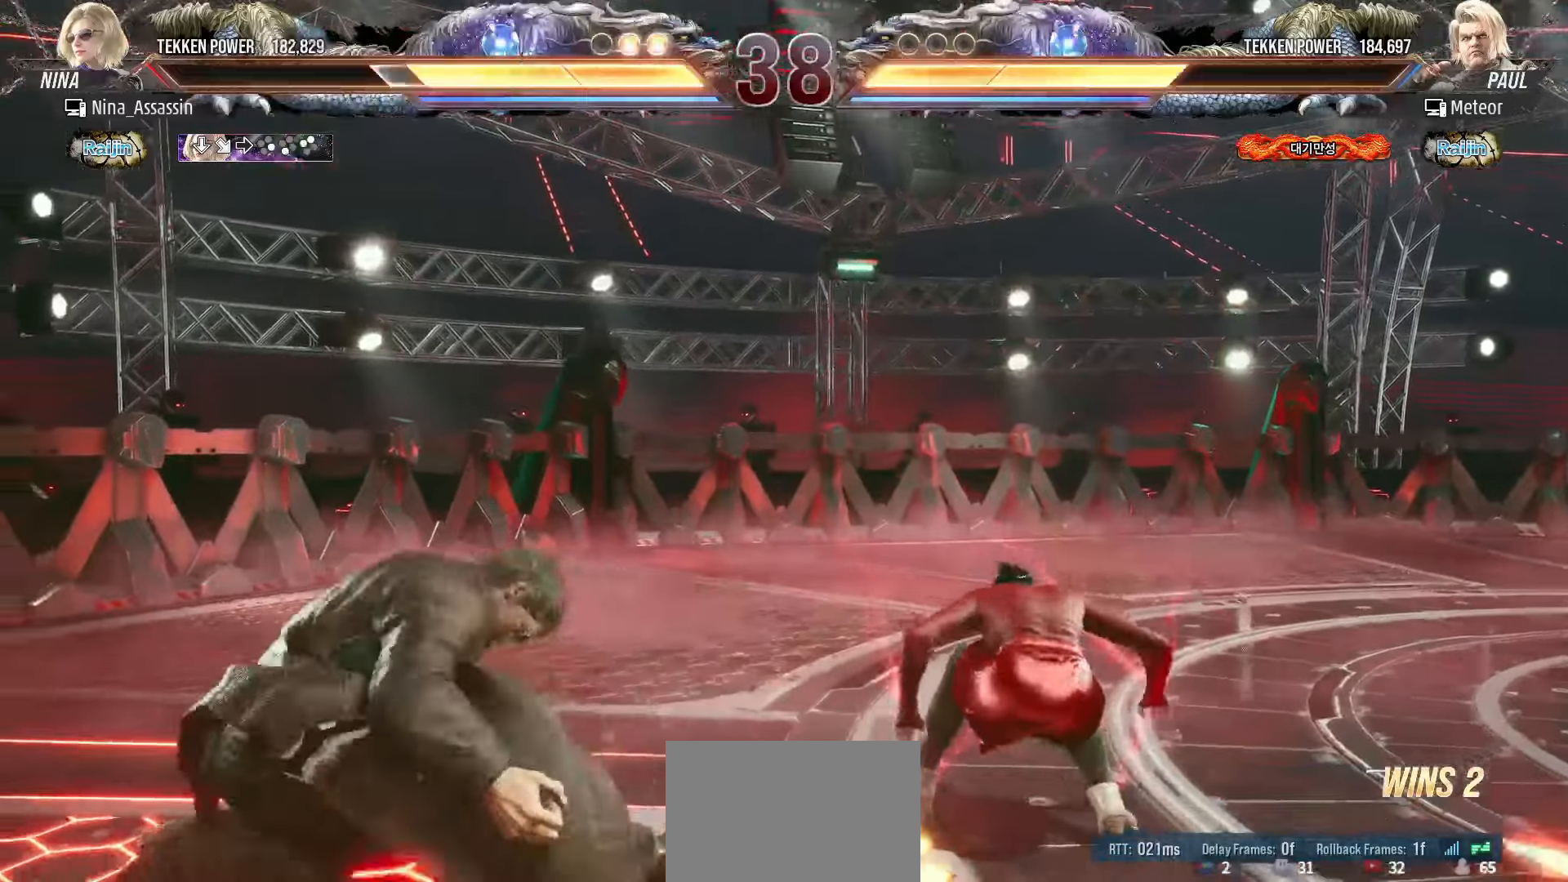
{"dt_ms": 500, "buttons": [], "left_stick": "center"}
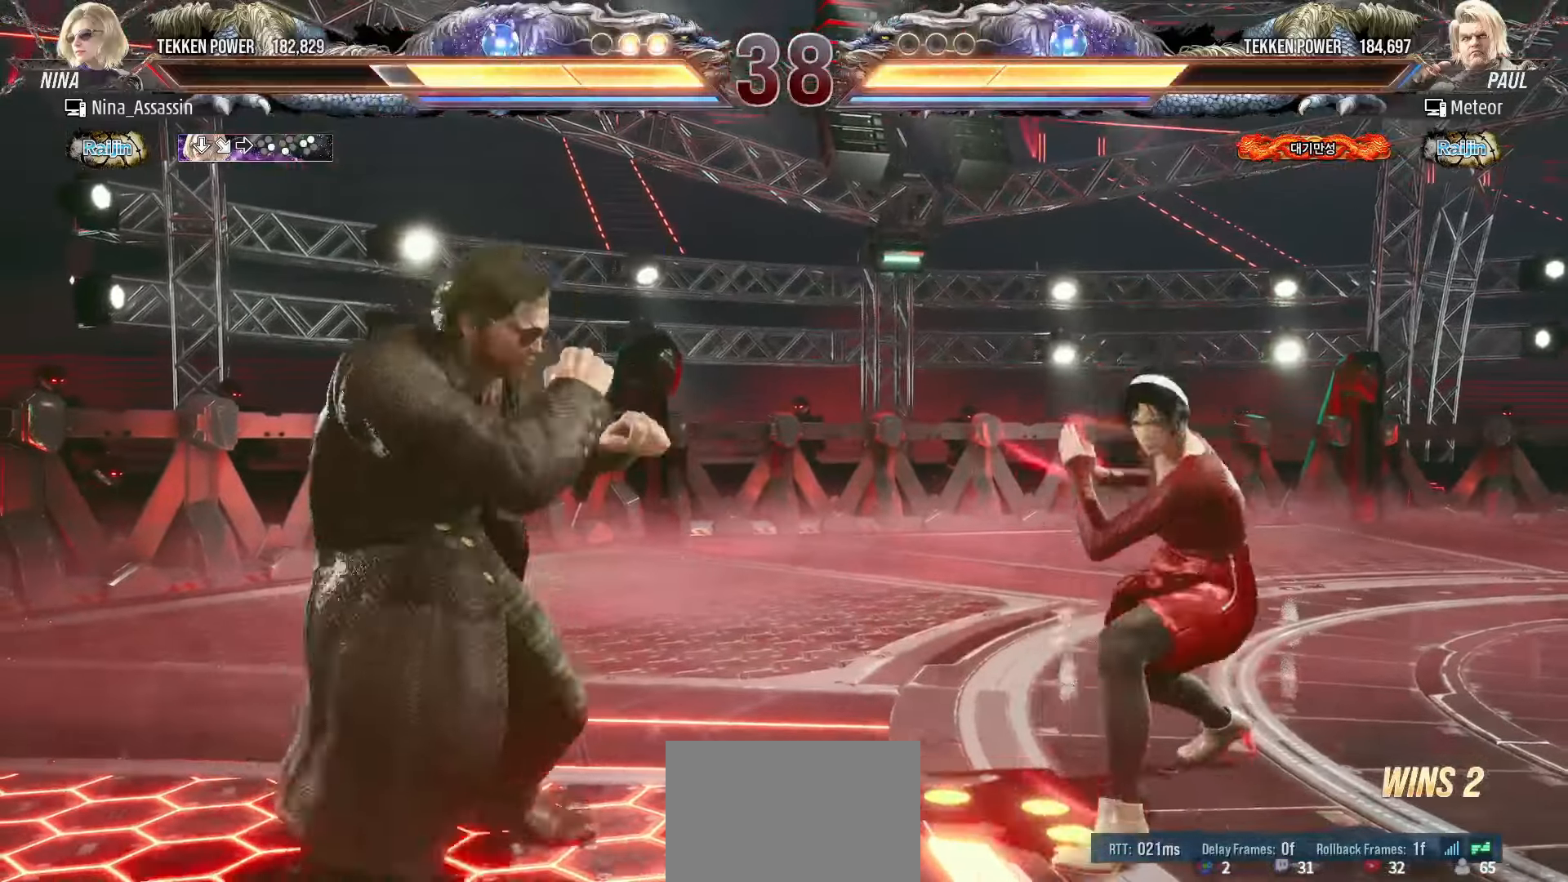
{"dt_ms": 500, "buttons": [], "left_stick": "right", "events": [[50, "left_stick", "right"], [117, "left_stick", "center"], [183, "left_stick", "right"]]}
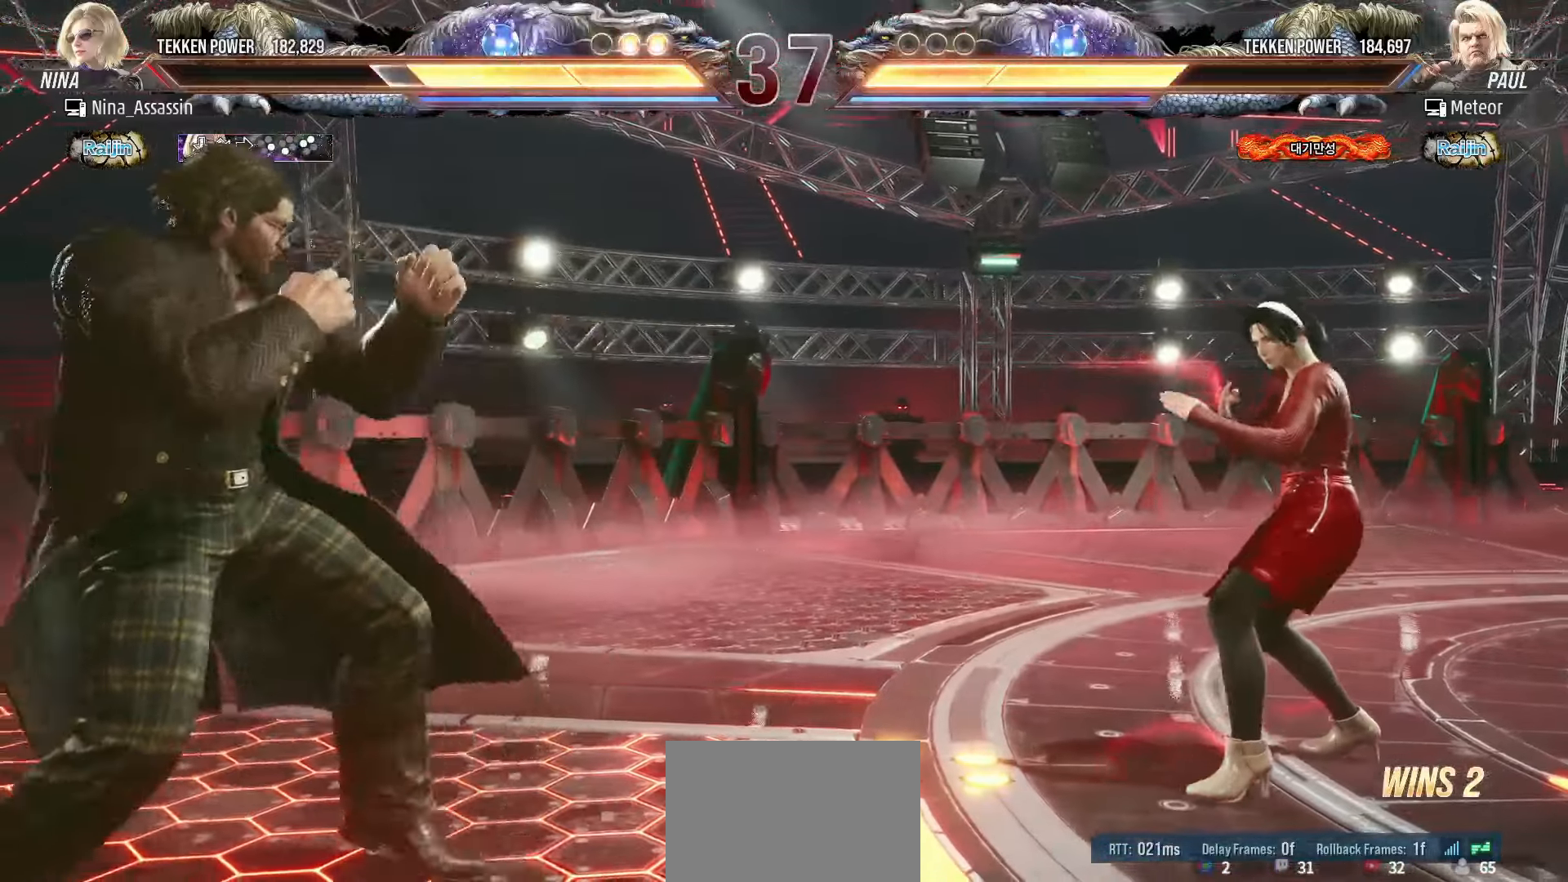
{"dt_ms": 500, "buttons": [], "left_stick": "center", "events": [[50, "left_stick", "center"], [100, "left_stick", "left"], [183, "left_stick", "center"], [217, "SQUARE", "down"], [317, "SQUARE", "up"], [333, "TRIANGLE", "down"], [400, "TRIANGLE", "up"]]}
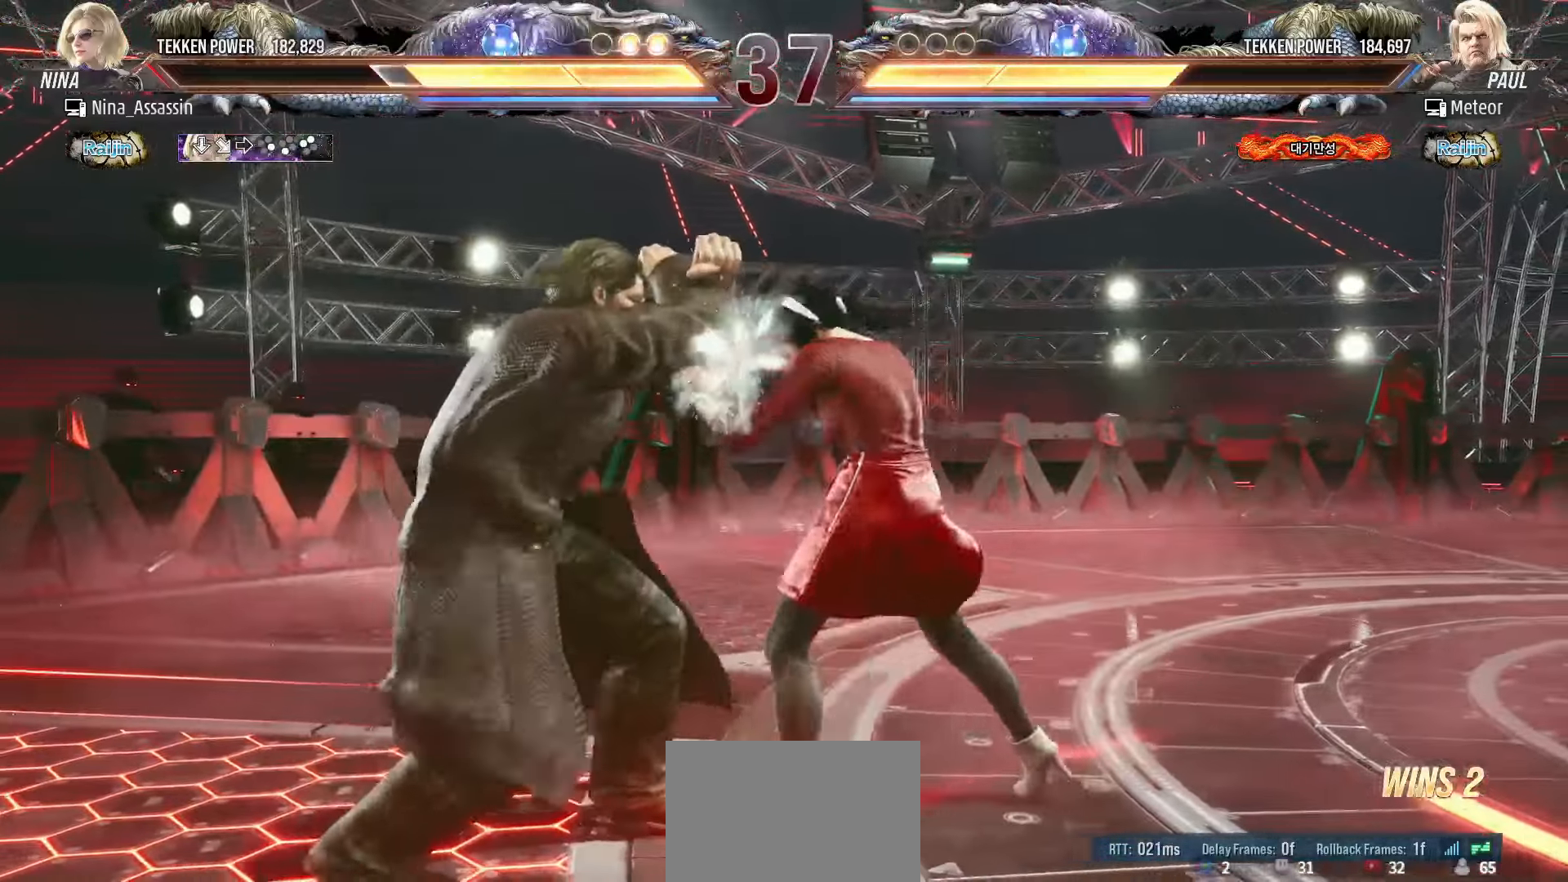
{"dt_ms": 500, "buttons": [], "left_stick": "right", "events": [[83, "left_stick", "down"], [167, "left_stick", "center"], [350, "SQUARE", "down"], [400, "SQUARE", "up"], [467, "left_stick", "right"]]}
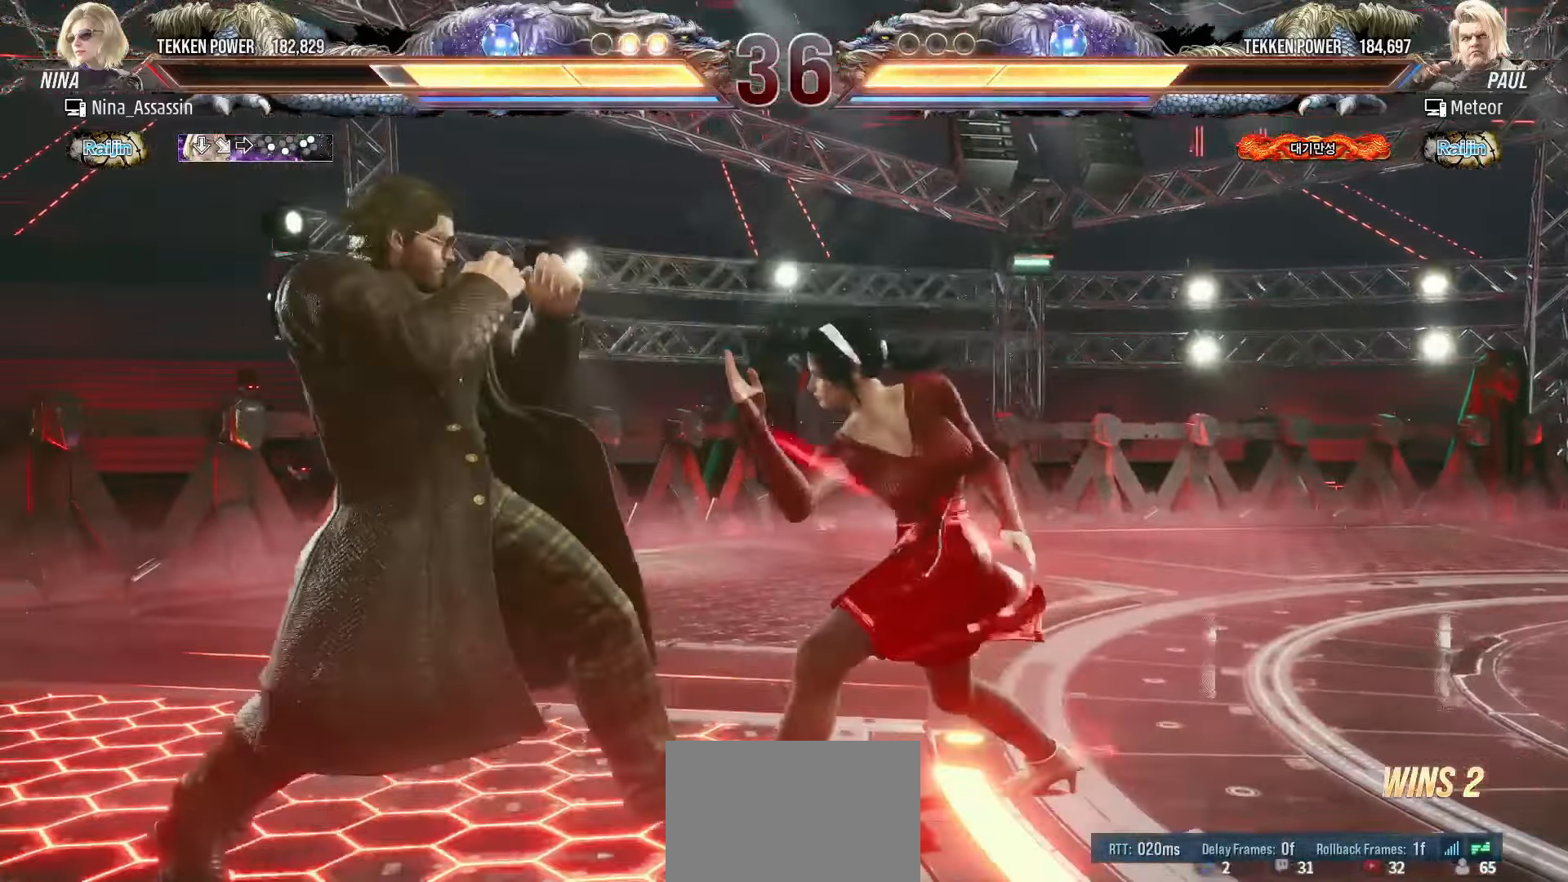
{"dt_ms": 500, "buttons": [], "left_stick": "right", "events": [[150, "left_stick", "center"], [217, "SQUARE", "down"], [267, "SQUARE", "up"], [450, "left_stick", "right"]]}
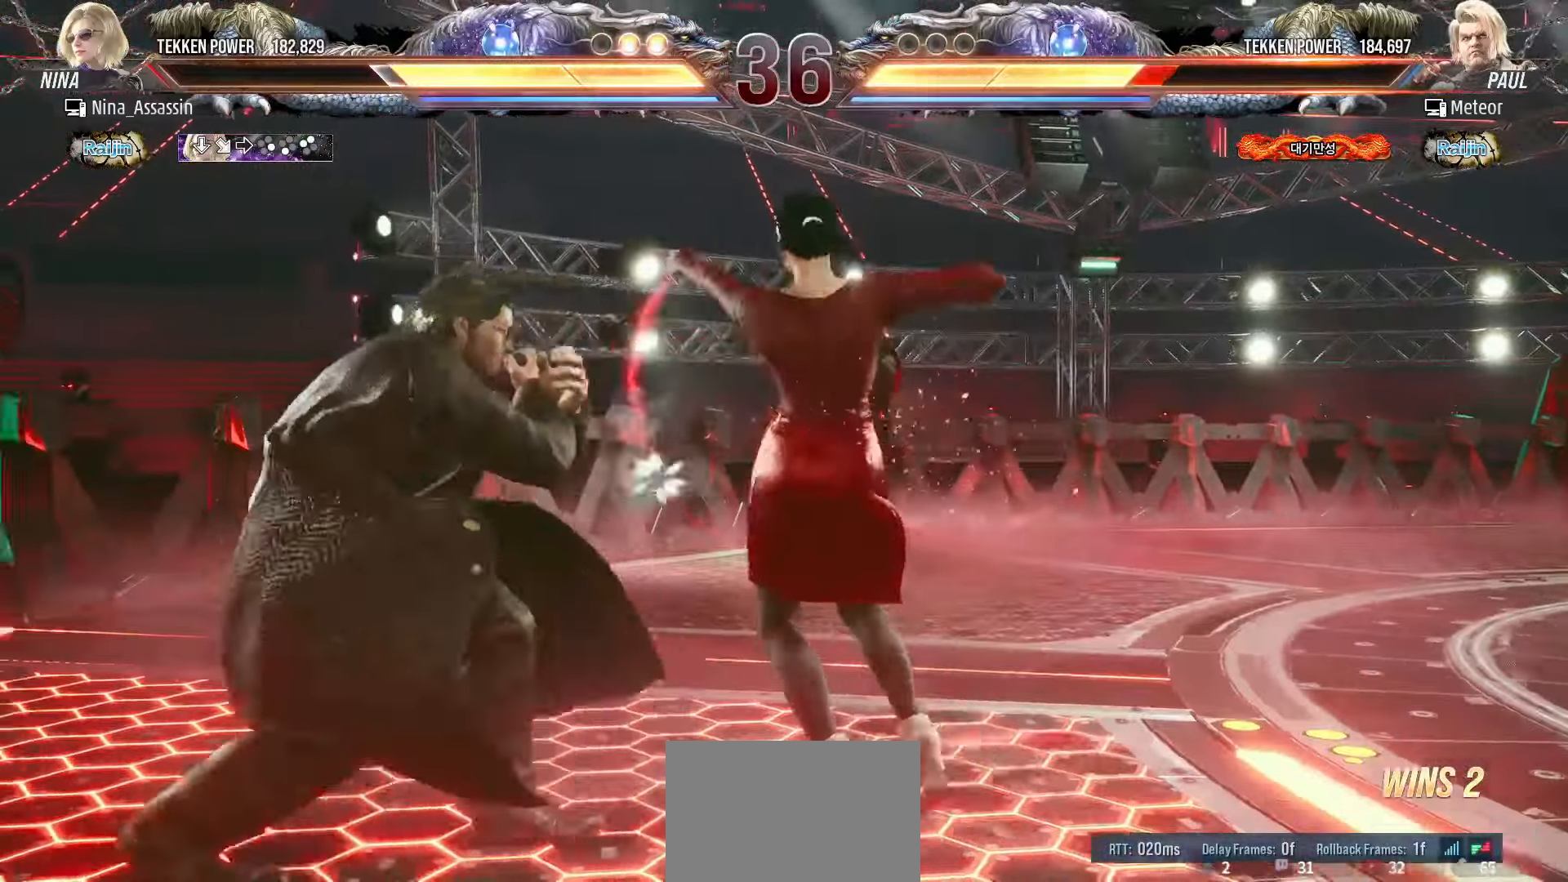
{"dt_ms": 500, "buttons": ["SQUARE"], "left_stick": "center", "events": [[233, "left_stick", "center"], [283, "left_stick", "down"], [333, "left_stick", "center"], [483, "SQUARE", "down"]]}
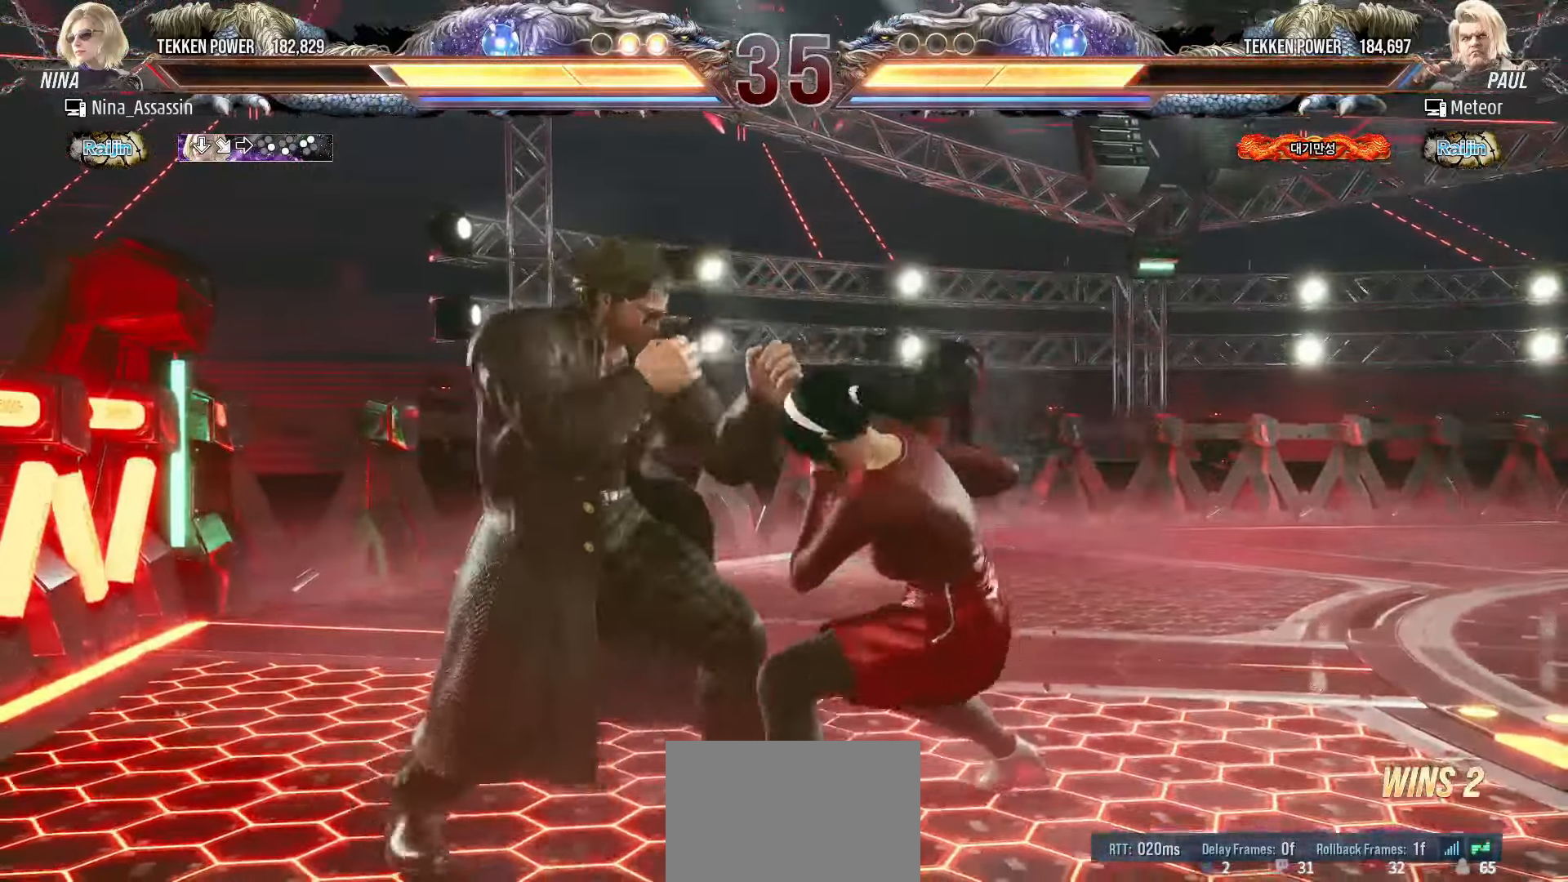
{"dt_ms": 500, "buttons": [], "left_stick": "left", "events": [[33, "SQUARE", "up"], [167, "left_stick", "left"], [400, "CIRCLE", "down"], [400, "TRIANGLE", "down"], [467, "CIRCLE", "up"], [483, "TRIANGLE", "up"]]}
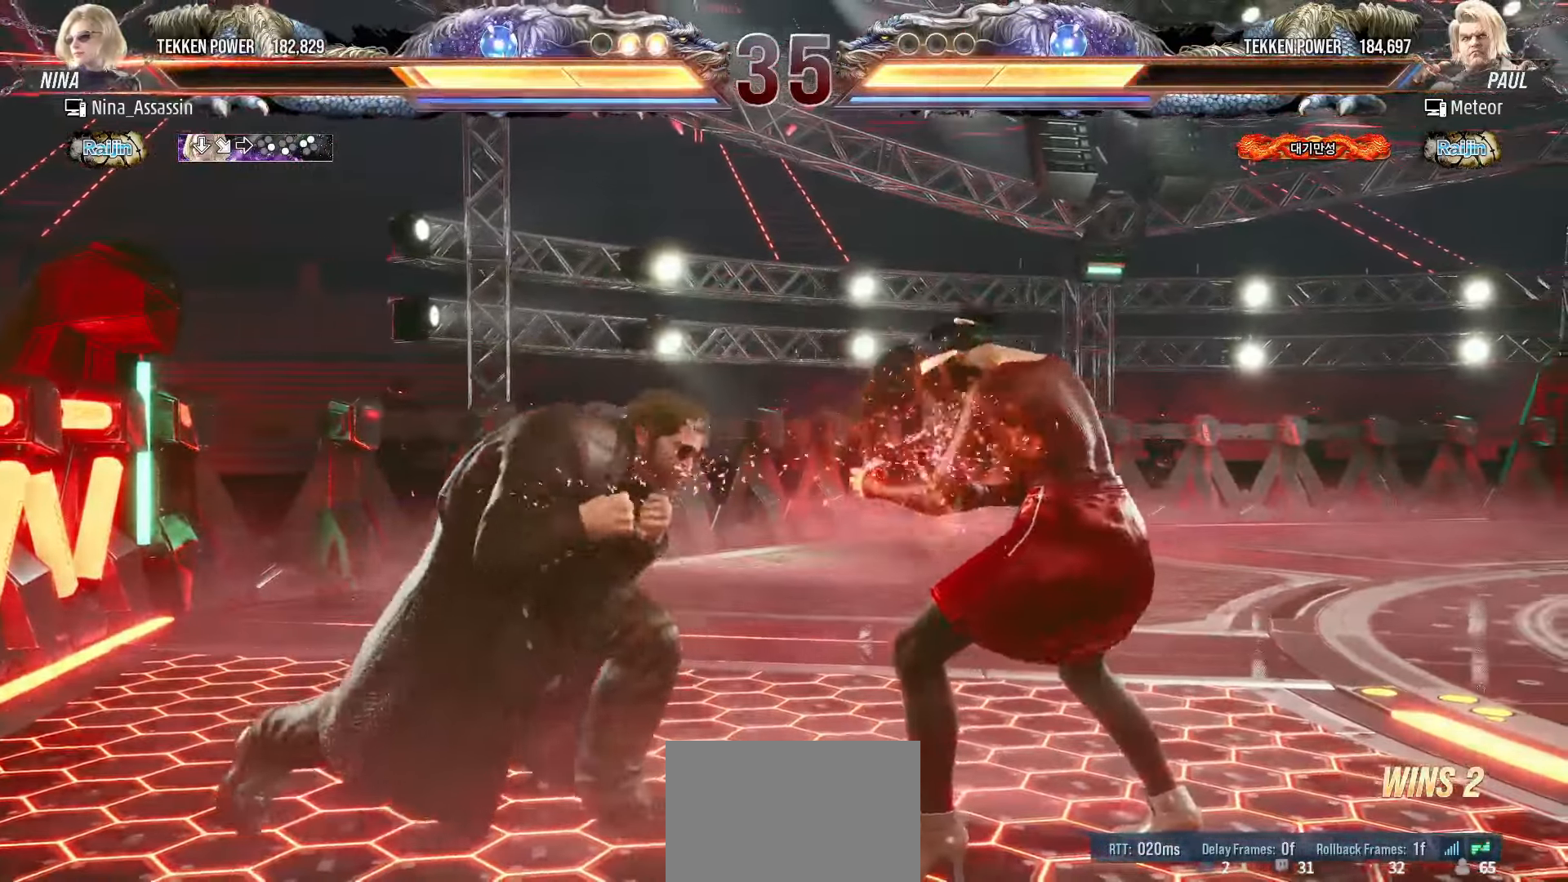
{"dt_ms": 500, "buttons": [], "left_stick": "right", "events": [[33, "left_stick", "center"], [100, "left_stick", "right"], [167, "left_stick", "center"], [233, "left_stick", "right"]]}
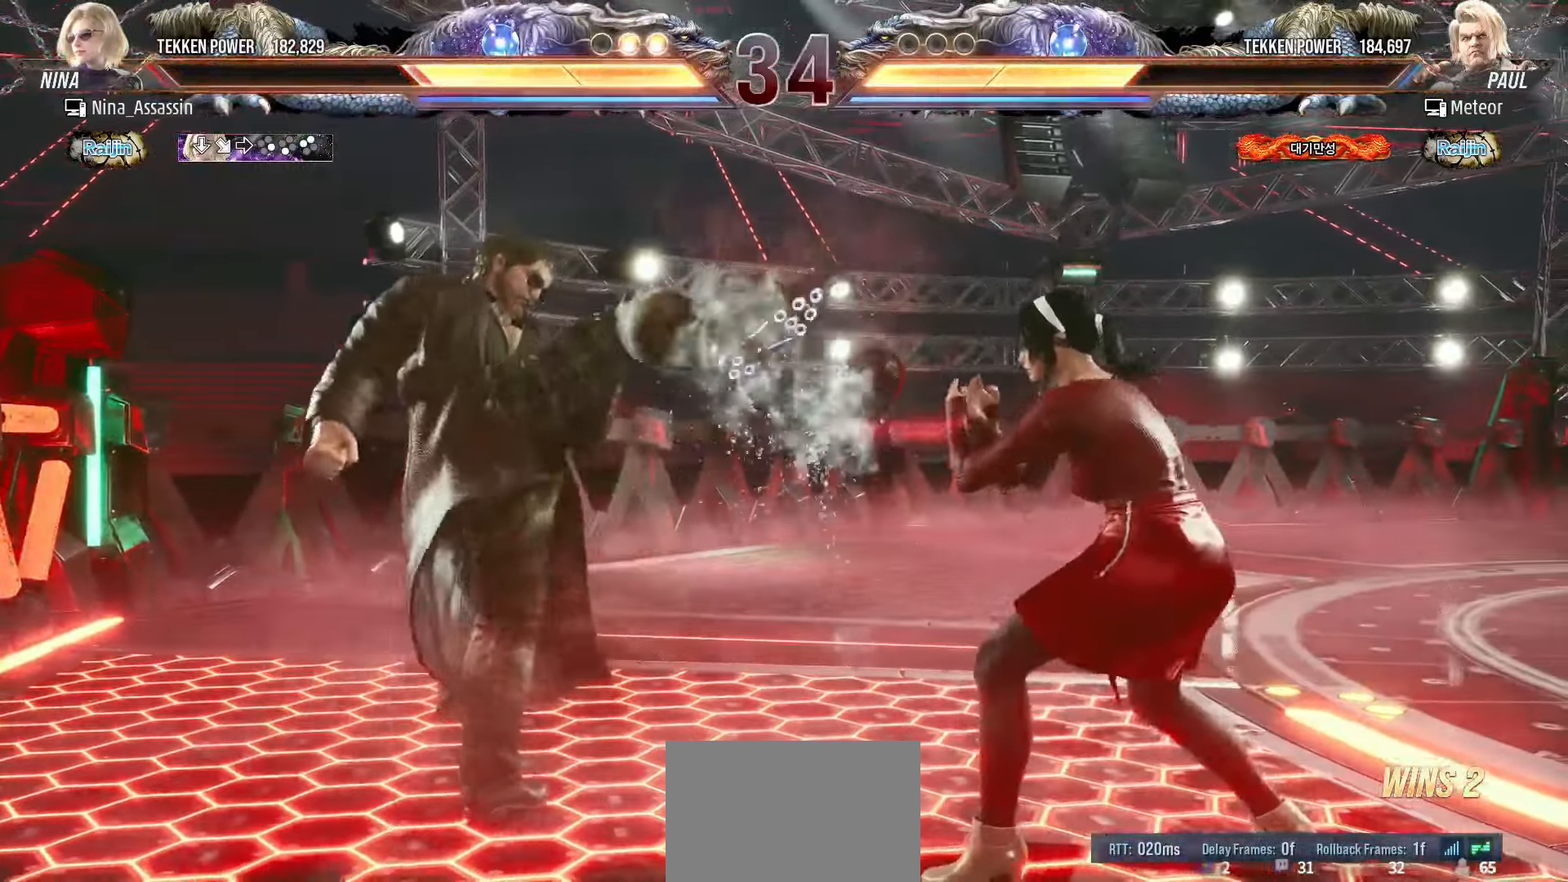
{"dt_ms": 500, "buttons": [], "left_stick": "right", "events": [[17, "left_stick", "center"], [83, "left_stick", "up"], [133, "left_stick", "center"], [333, "left_stick", "right"], [400, "left_stick", "center"], [467, "left_stick", "right"]]}
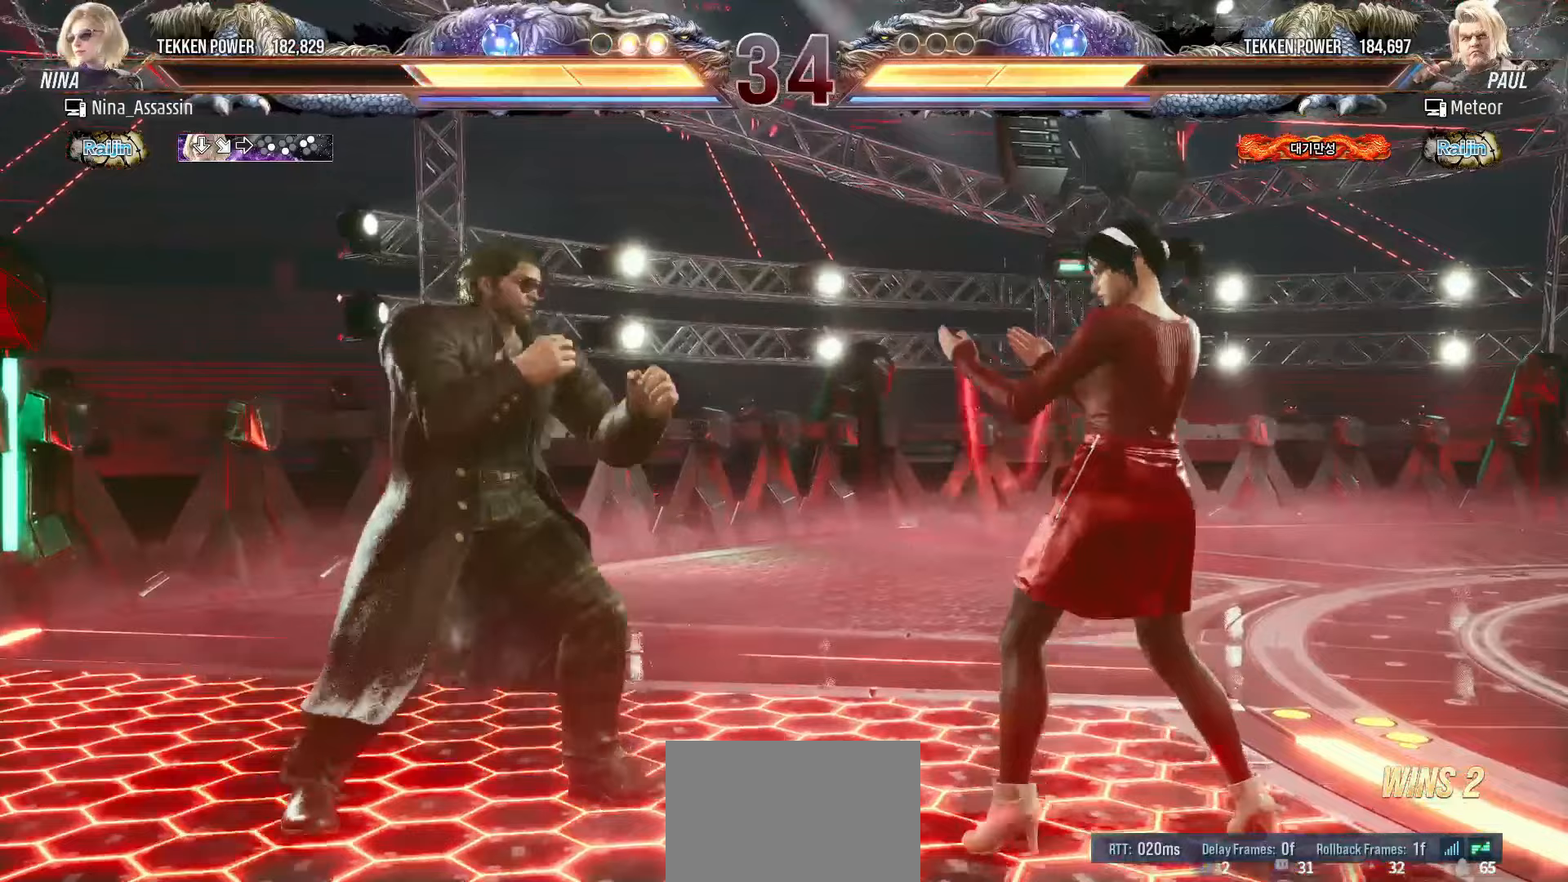
{"dt_ms": 500, "buttons": [], "left_stick": "center", "events": [[217, "left_stick", "up"], [283, "left_stick", "center"], [433, "SQUARE", "down"], [483, "SQUARE", "up"]]}
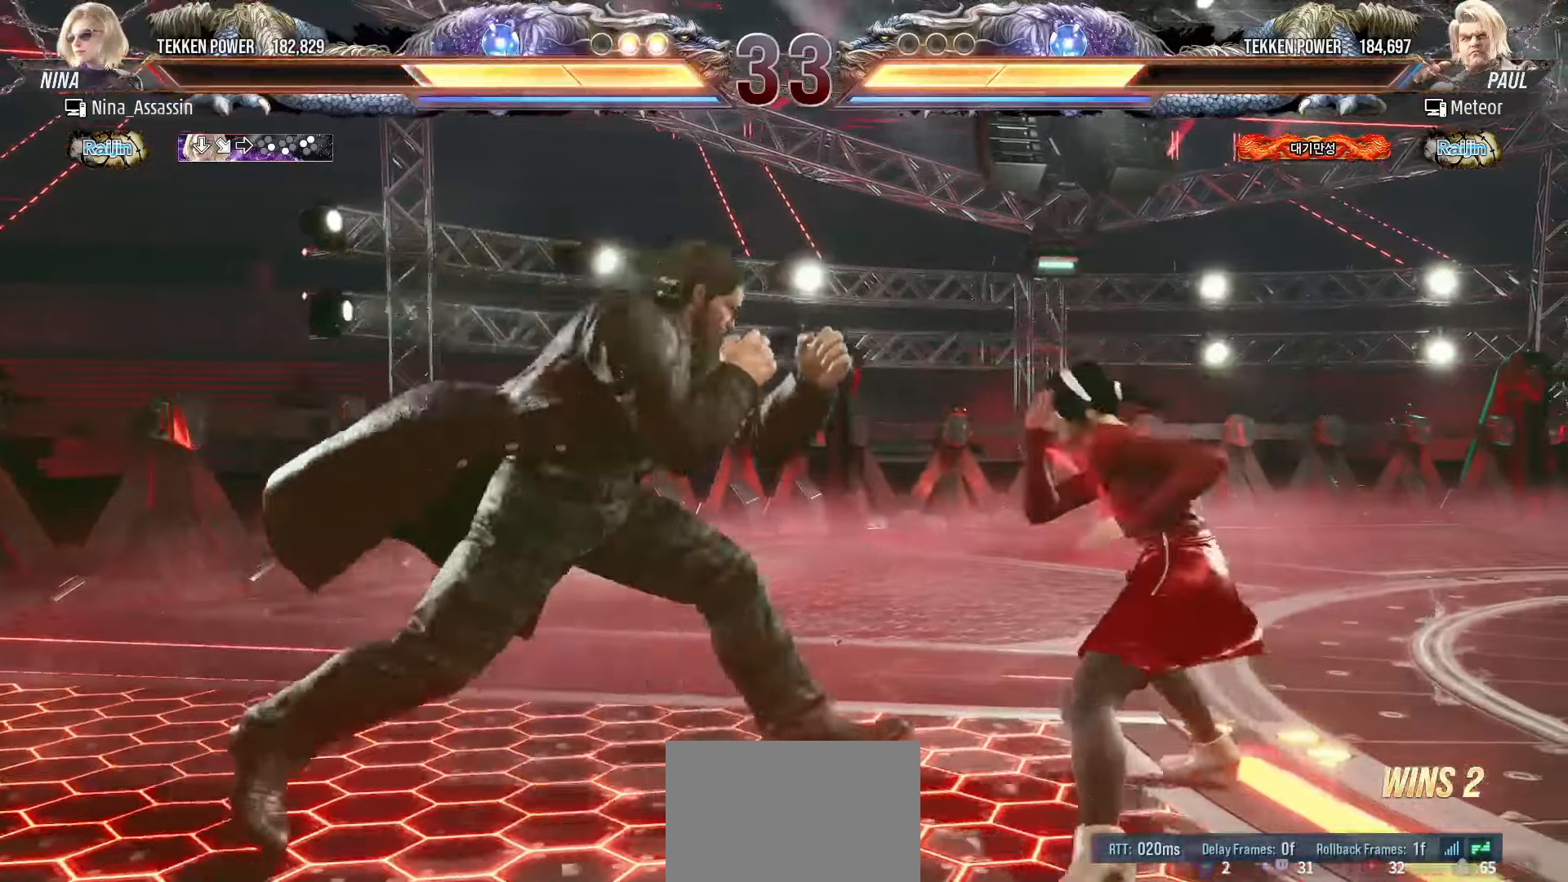
{"dt_ms": 500, "buttons": [], "left_stick": "left", "events": [[83, "left_stick", "right"], [267, "left_stick", "up"], [333, "left_stick", "center"], [467, "left_stick", "left"]]}
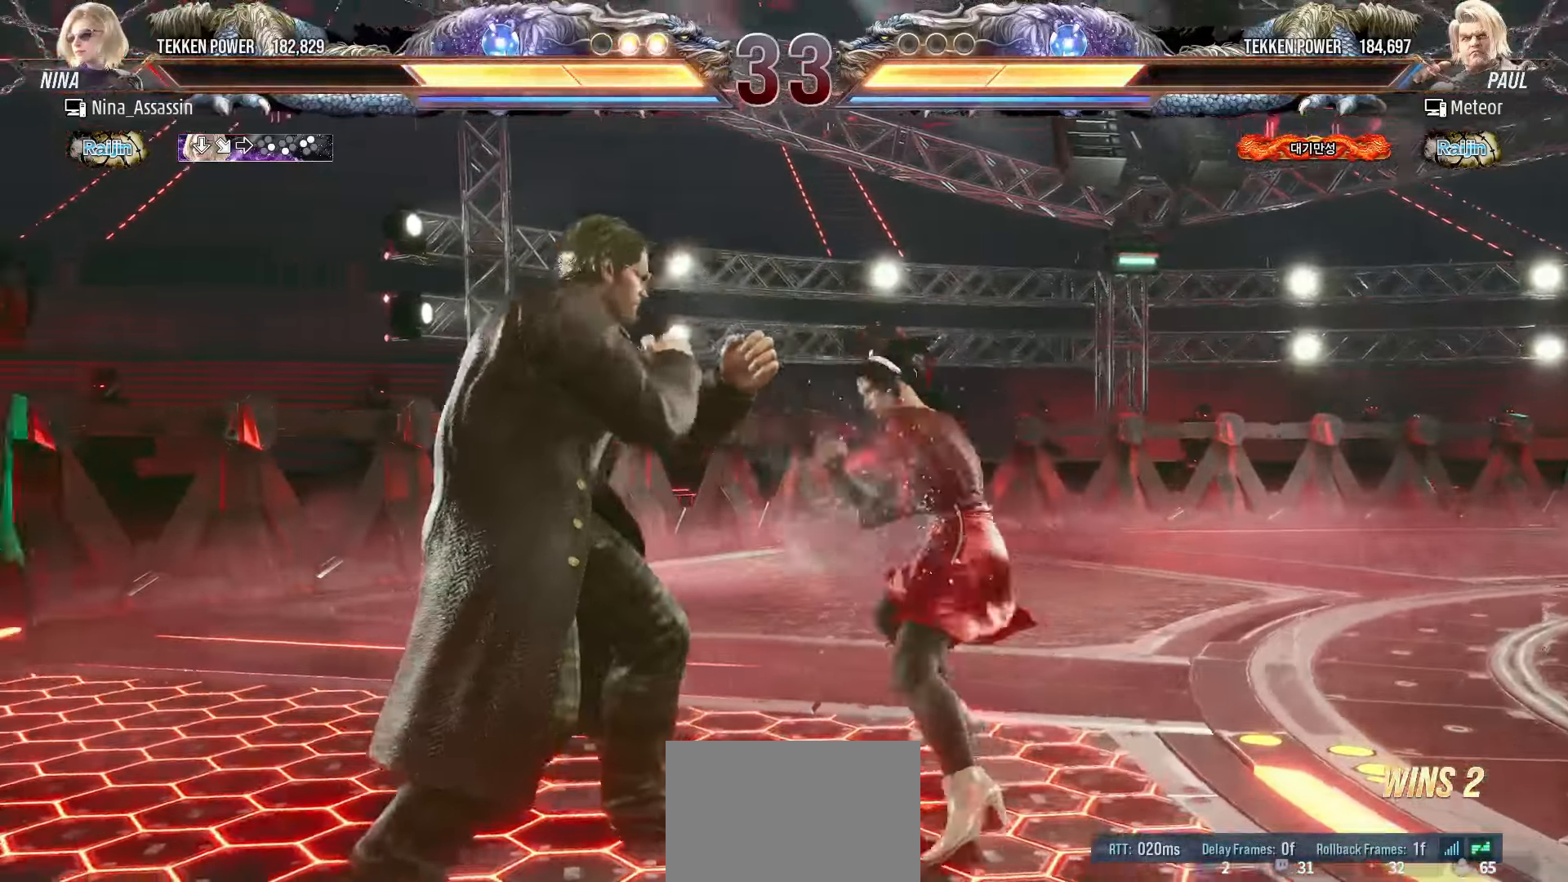
{"dt_ms": 500, "buttons": [], "left_stick": "center", "events": [[50, "left_stick", "center"], [100, "left_stick", "up-left"], [167, "SQUARE", "down"], [167, "TRIANGLE", "down"], [217, "TRIANGLE", "up"], [233, "SQUARE", "up"], [333, "left_stick", "center"], [350, "SQUARE", "down"], [350, "TRIANGLE", "down"], [400, "SQUARE", "up"], [400, "TRIANGLE", "up"]]}
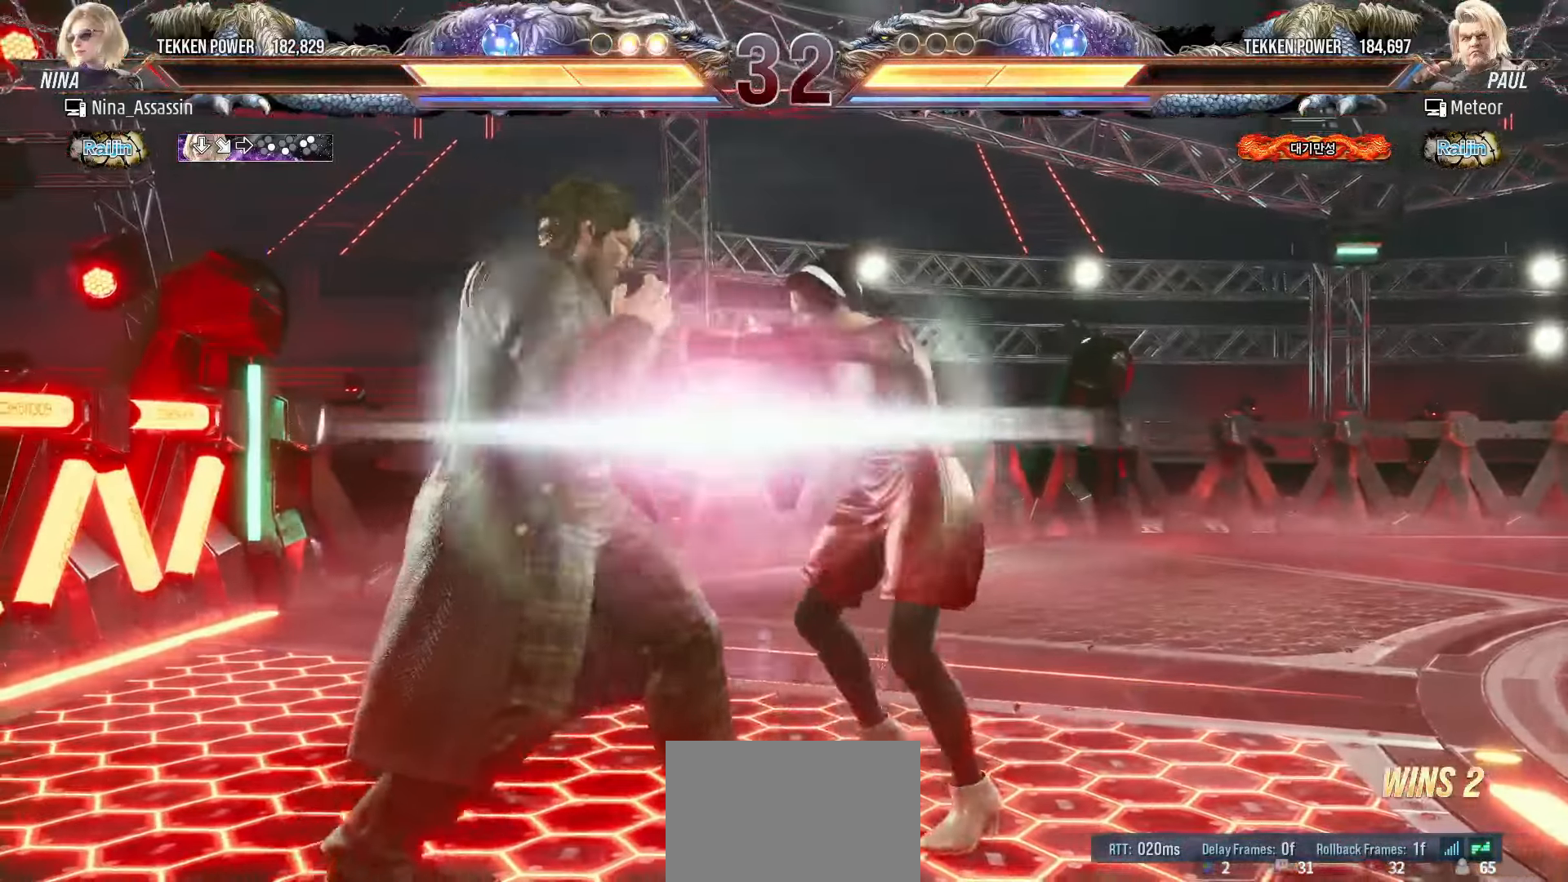
{"dt_ms": 500, "buttons": ["SQUARE", "TRIANGLE"], "left_stick": "center", "events": [[83, "SQUARE", "down"], [83, "TRIANGLE", "down"], [117, "SQUARE", "up"], [117, "TRIANGLE", "up"], [283, "SQUARE", "down"], [283, "TRIANGLE", "down"], [333, "SQUARE", "up"], [350, "TRIANGLE", "up"], [467, "SQUARE", "down"], [467, "TRIANGLE", "down"]]}
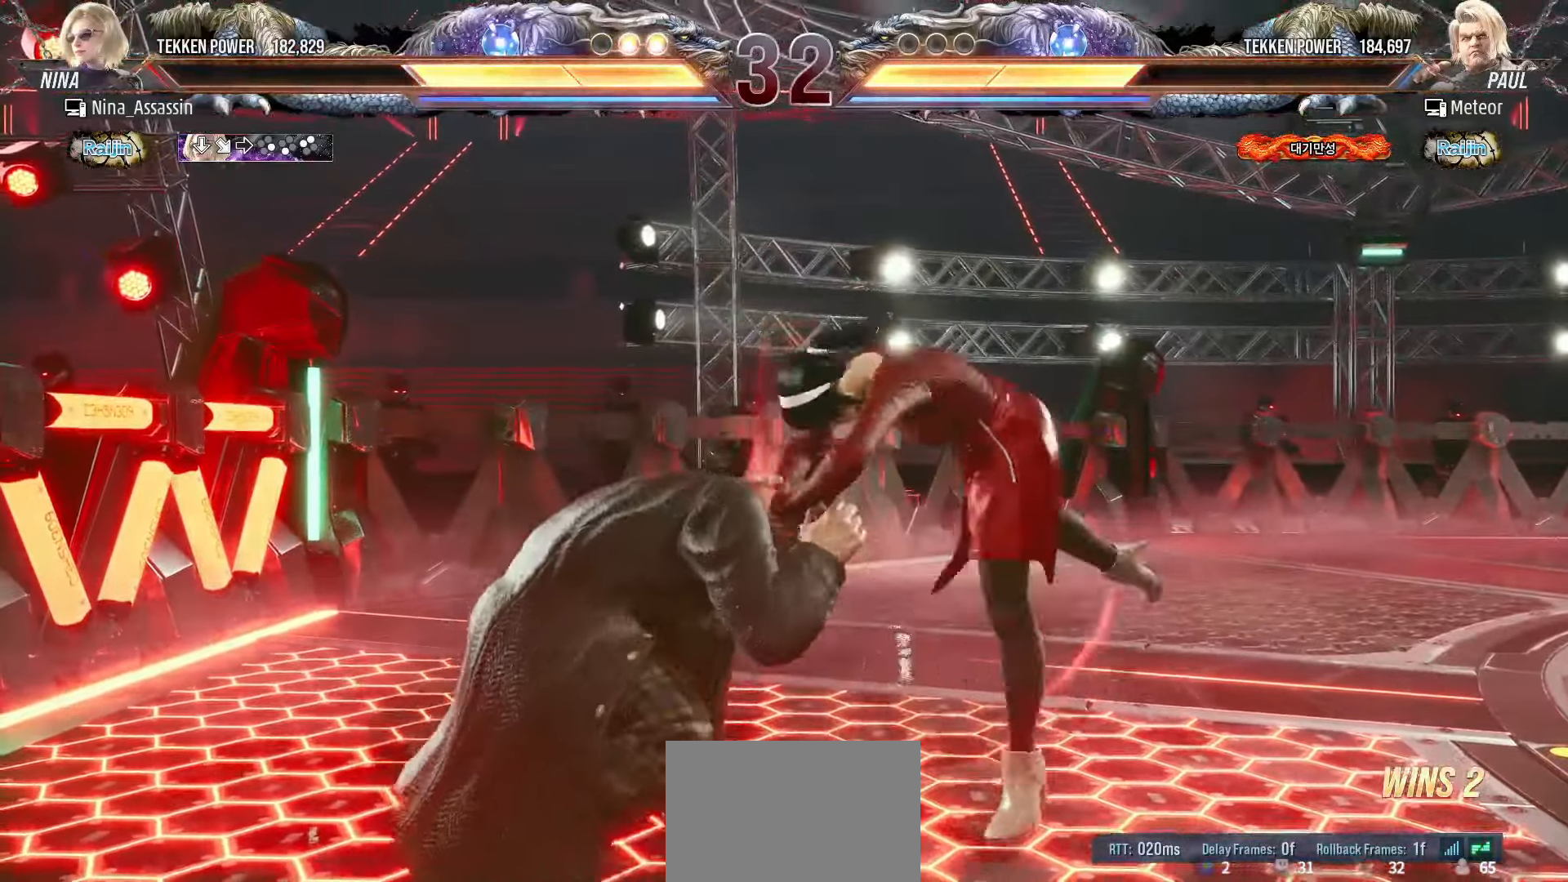
{"dt_ms": 500, "buttons": ["SQUARE"], "left_stick": "center", "events": [[17, "SQUARE", "up"], [17, "TRIANGLE", "up"], [133, "SQUARE", "down"], [183, "SQUARE", "up"], [217, "SQUARE", "down"], [267, "SQUARE", "up"], [317, "SQUARE", "down"], [367, "SQUARE", "up"], [400, "SQUARE", "down"], [450, "SQUARE", "up"], [483, "SQUARE", "down"]]}
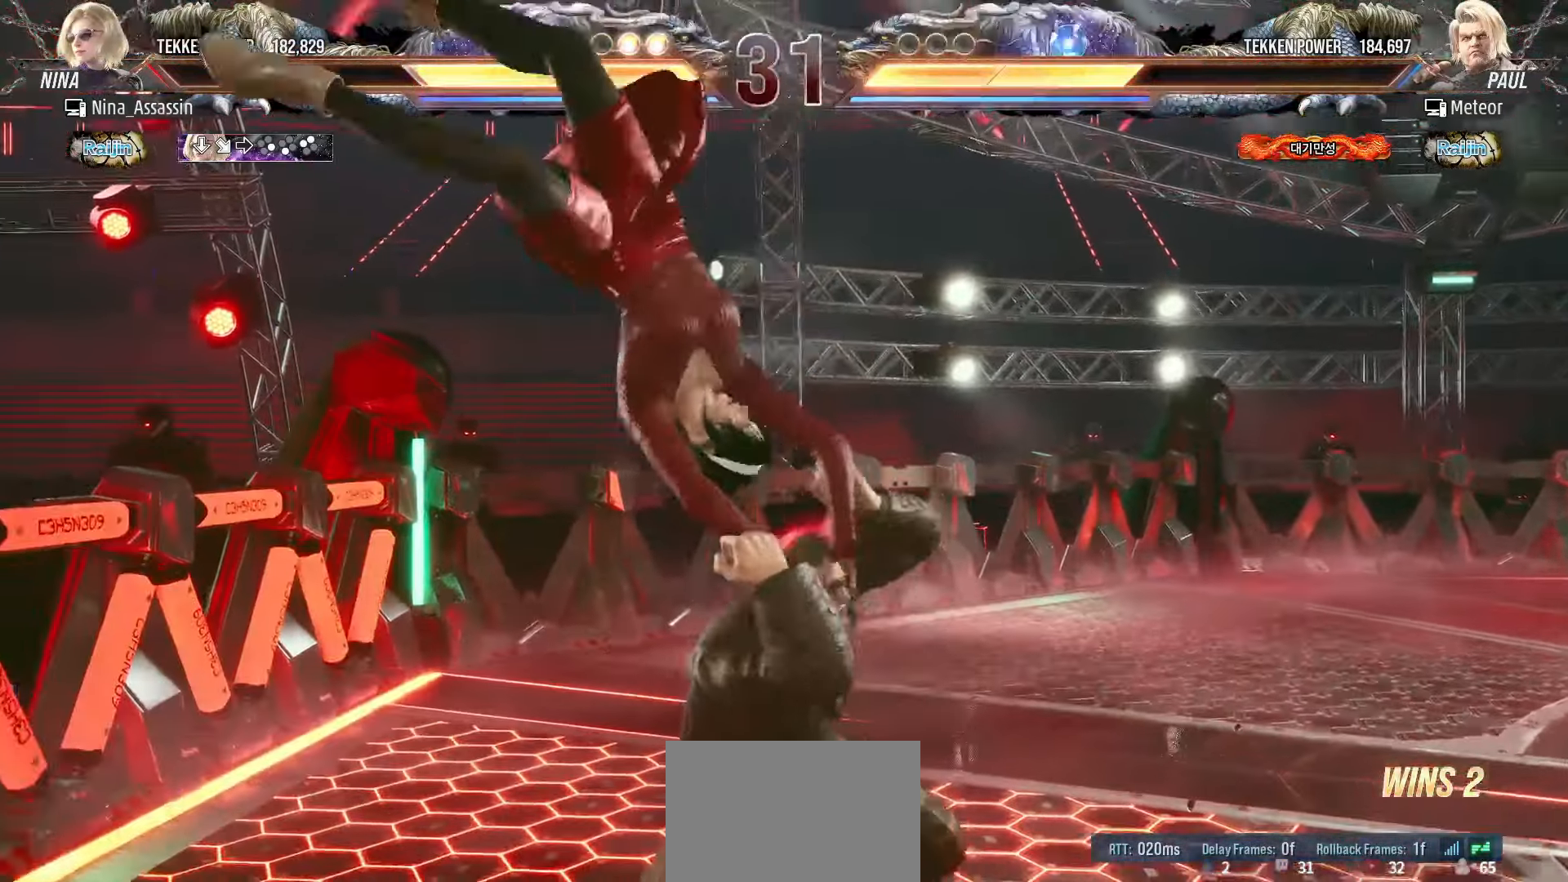
{"dt_ms": 500, "buttons": ["TRIANGLE"], "left_stick": "right", "events": [[33, "SQUARE", "up"], [67, "SQUARE", "down"], [100, "SQUARE", "up"], [317, "left_stick", "right"], [400, "TRIANGLE", "down"], [433, "TRIANGLE", "up"], [467, "TRIANGLE", "down"]]}
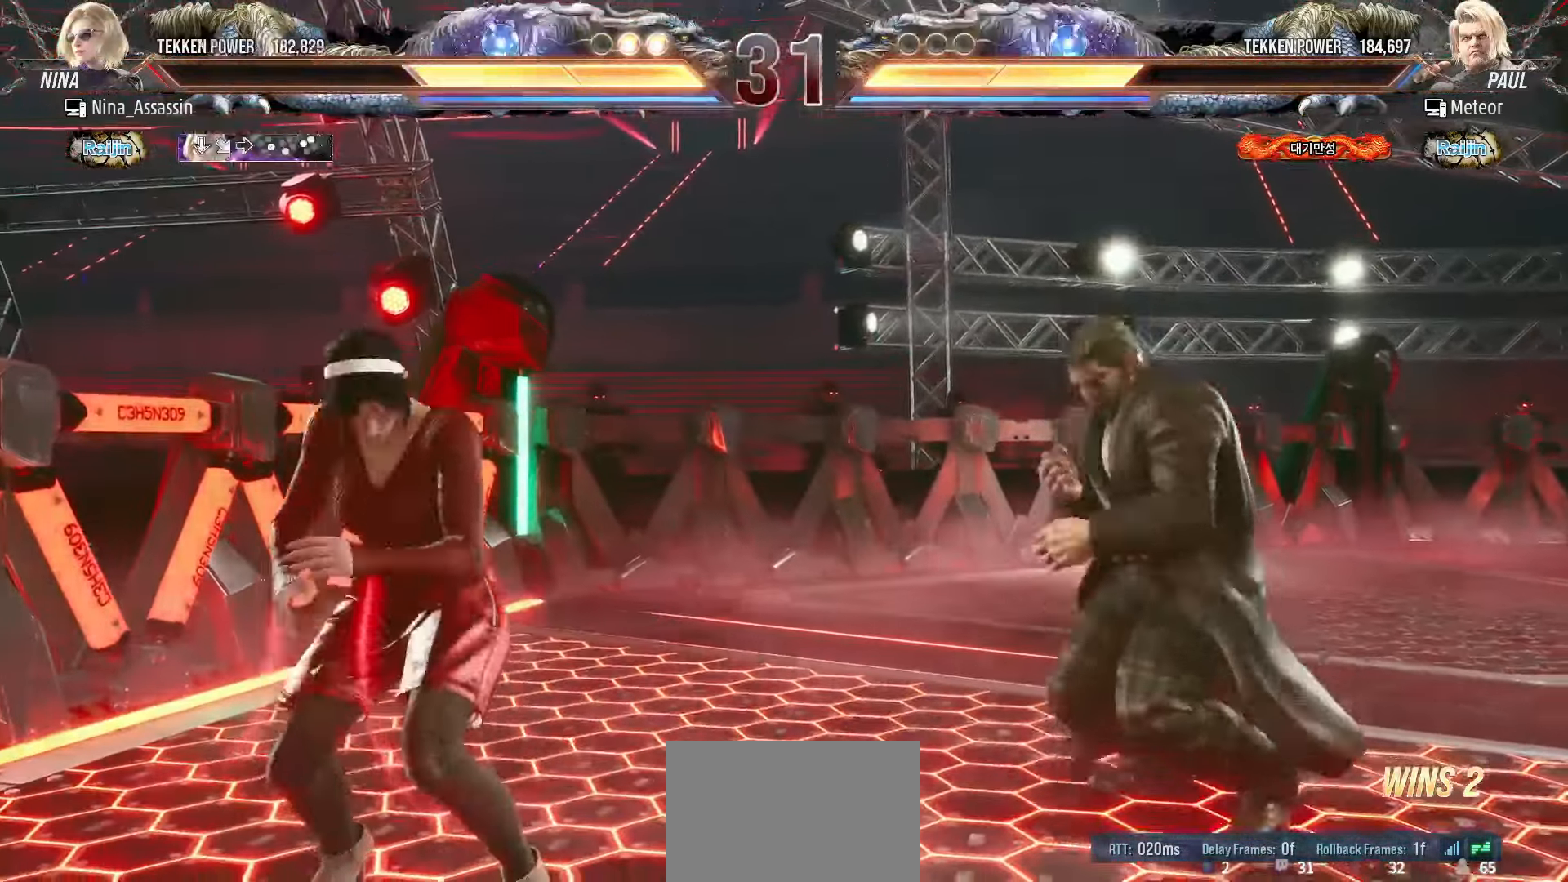
{"dt_ms": 500, "buttons": [], "left_stick": "left", "events": [[17, "TRIANGLE", "up"], [50, "TRIANGLE", "down"], [100, "TRIANGLE", "up"], [133, "TRIANGLE", "down"], [183, "TRIANGLE", "up"], [217, "TRIANGLE", "down"], [250, "TRIANGLE", "up"], [283, "TRIANGLE", "down"], [317, "TRIANGLE", "up"], [417, "left_stick", "center"], [467, "left_stick", "left"]]}
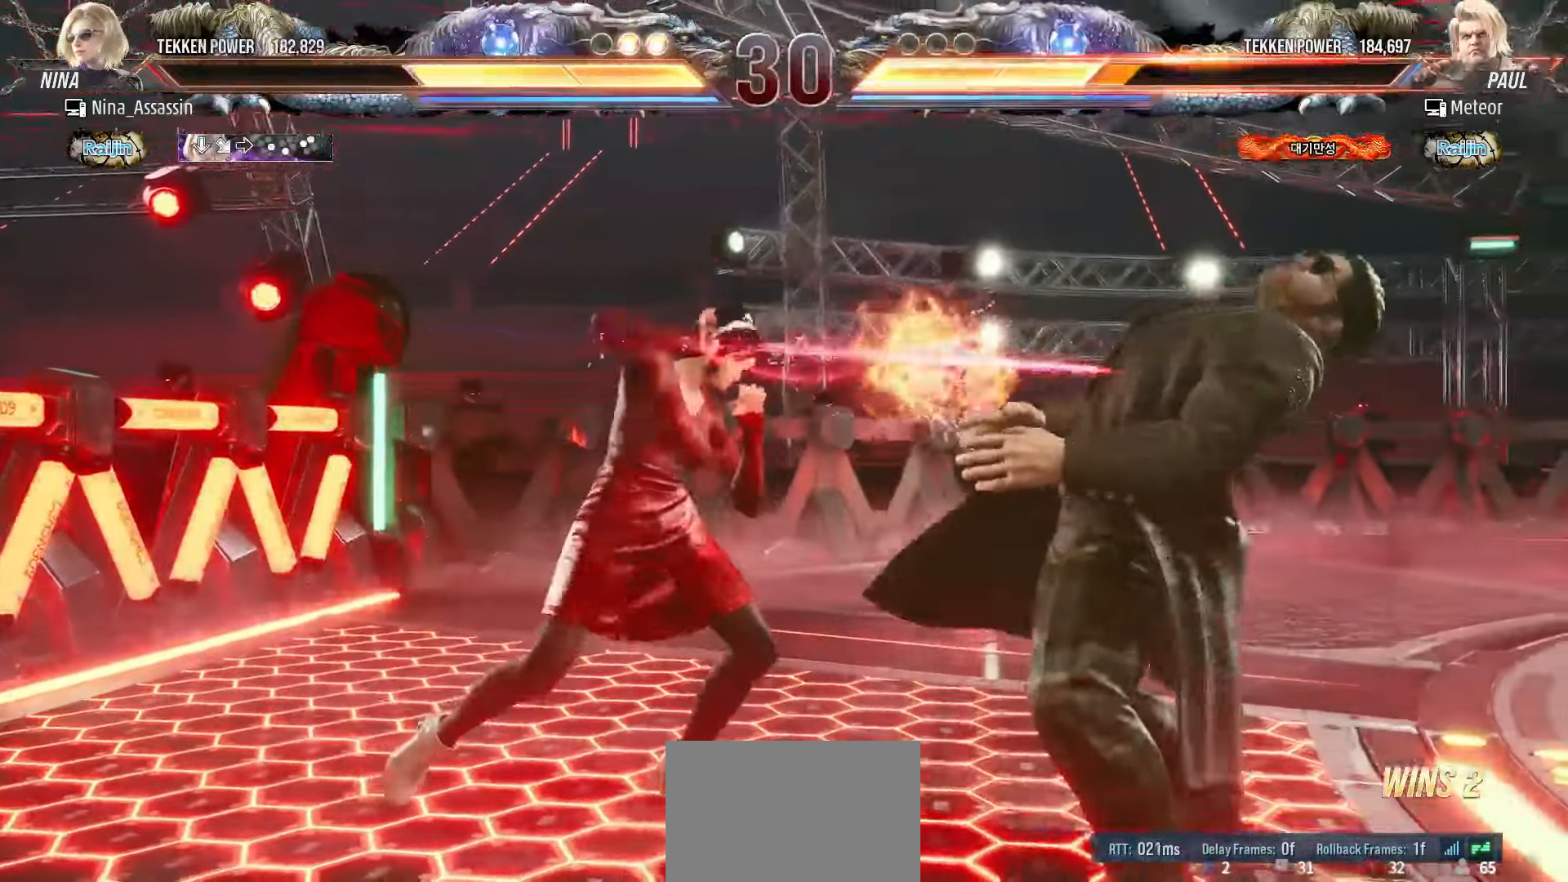
{"dt_ms": 500, "buttons": [], "left_stick": "right", "events": [[83, "left_stick", "center"], [150, "left_stick", "down-right"], [183, "SQUARE", "down"], [233, "SQUARE", "up"], [317, "TRIANGLE", "down"], [317, "left_stick", "center"], [383, "TRIANGLE", "up"], [500, "left_stick", "right"]]}
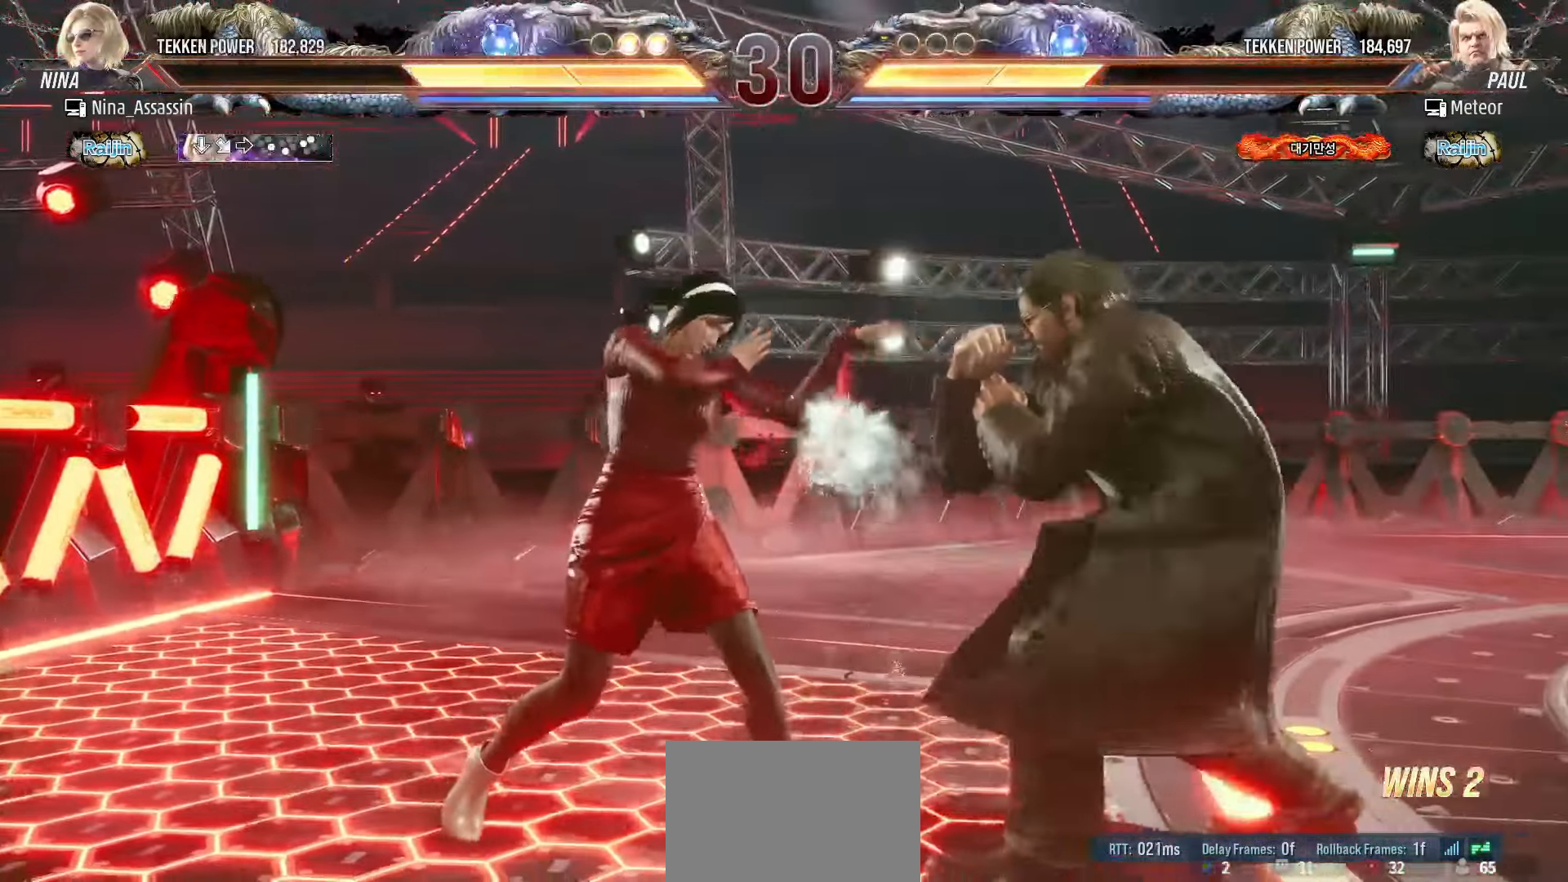
{"dt_ms": 500, "buttons": ["CIRCLE", "TRIANGLE"], "left_stick": "right", "events": [[500, "CIRCLE", "down"], [500, "TRIANGLE", "down"]]}
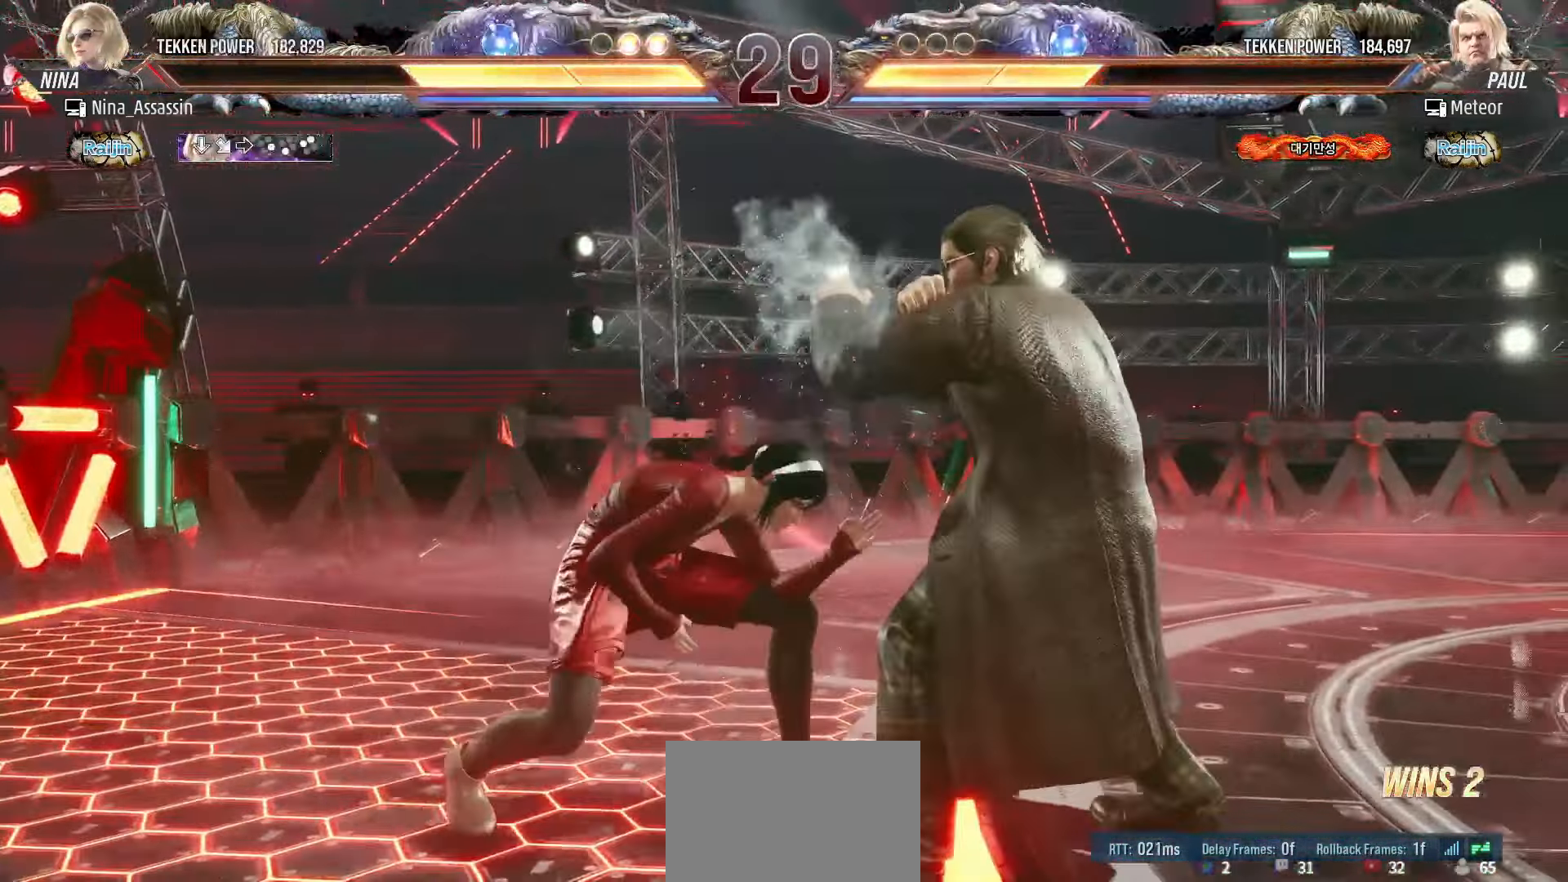
{"dt_ms": 500, "buttons": ["CROSS"], "left_stick": "center", "events": [[83, "CIRCLE", "up"], [150, "TRIANGLE", "up"], [183, "left_stick", "center"], [367, "TRIANGLE", "down"], [467, "TRIANGLE", "up"], [500, "CROSS", "down"]]}
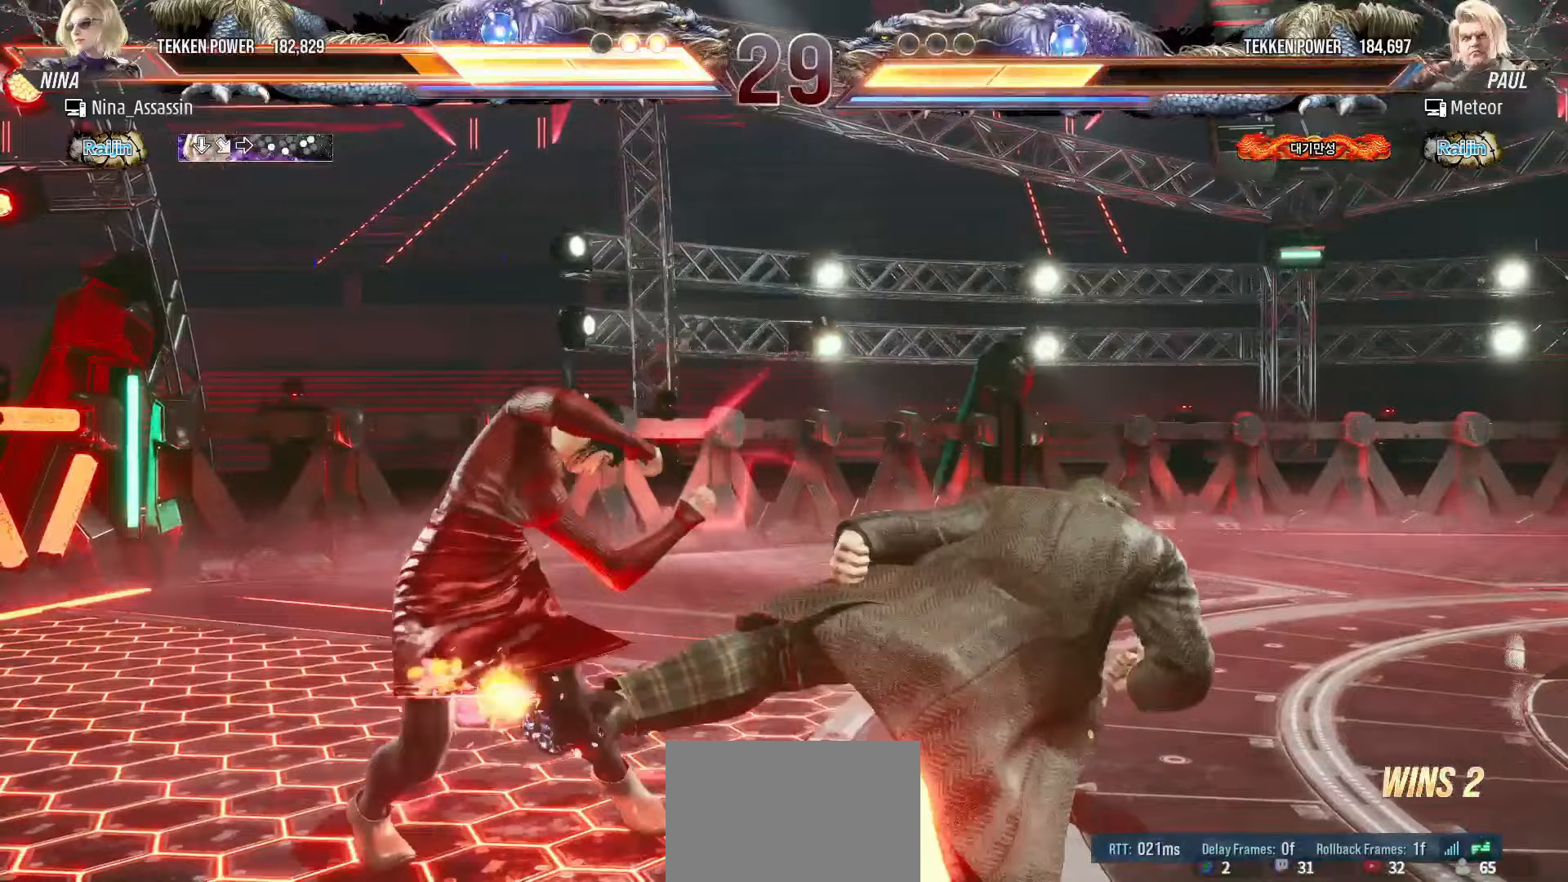
{"dt_ms": 500, "buttons": [], "left_stick": "left", "events": [[83, "CROSS", "up"], [300, "left_stick", "left"]]}
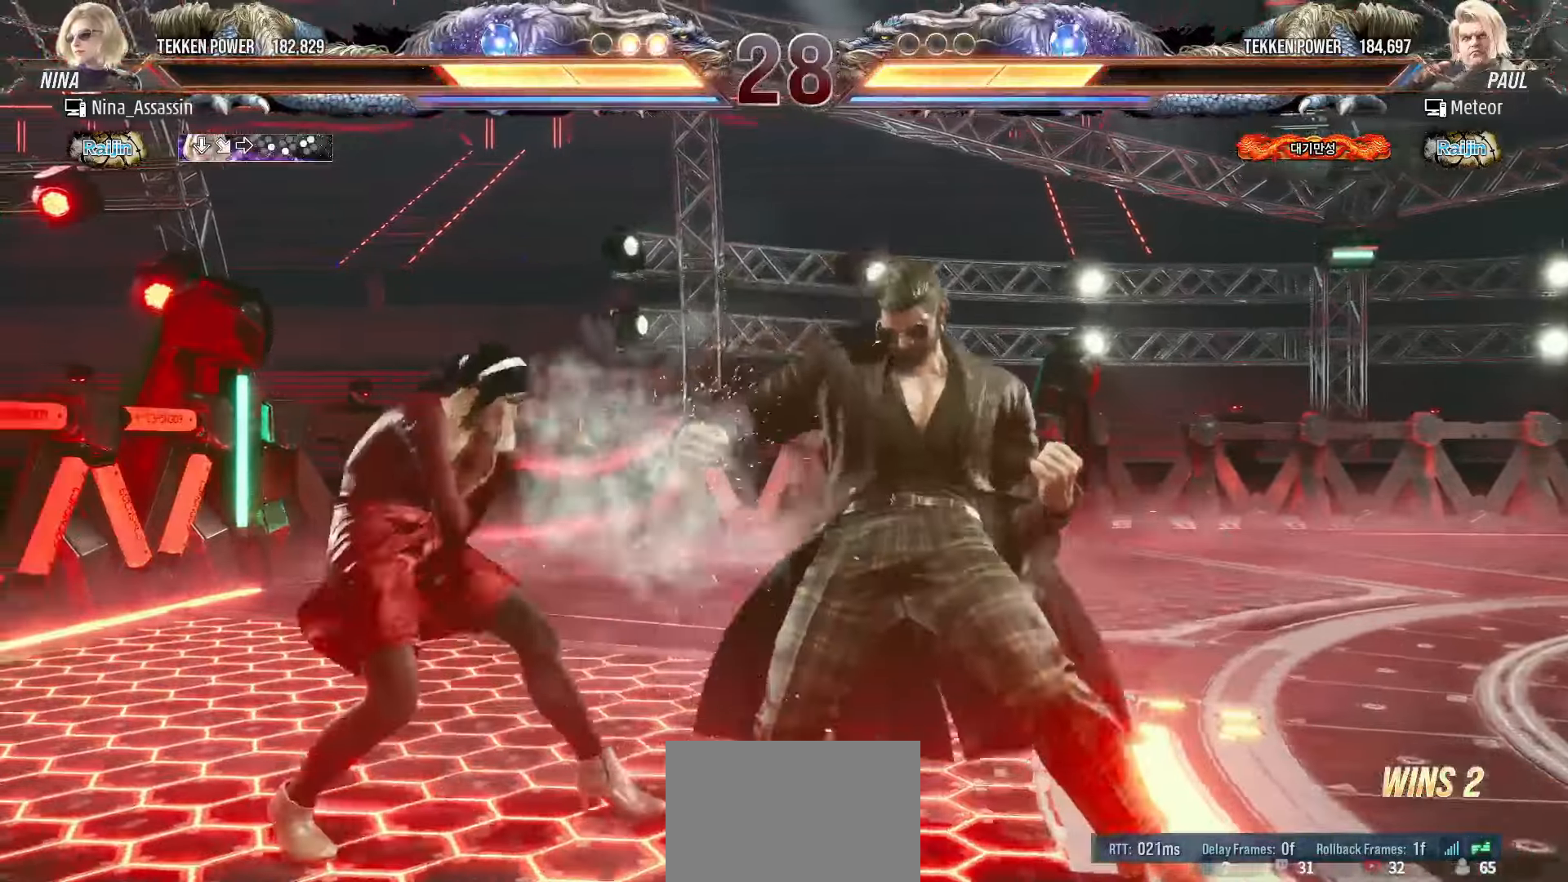
{"dt_ms": 500, "buttons": [], "left_stick": "center"}
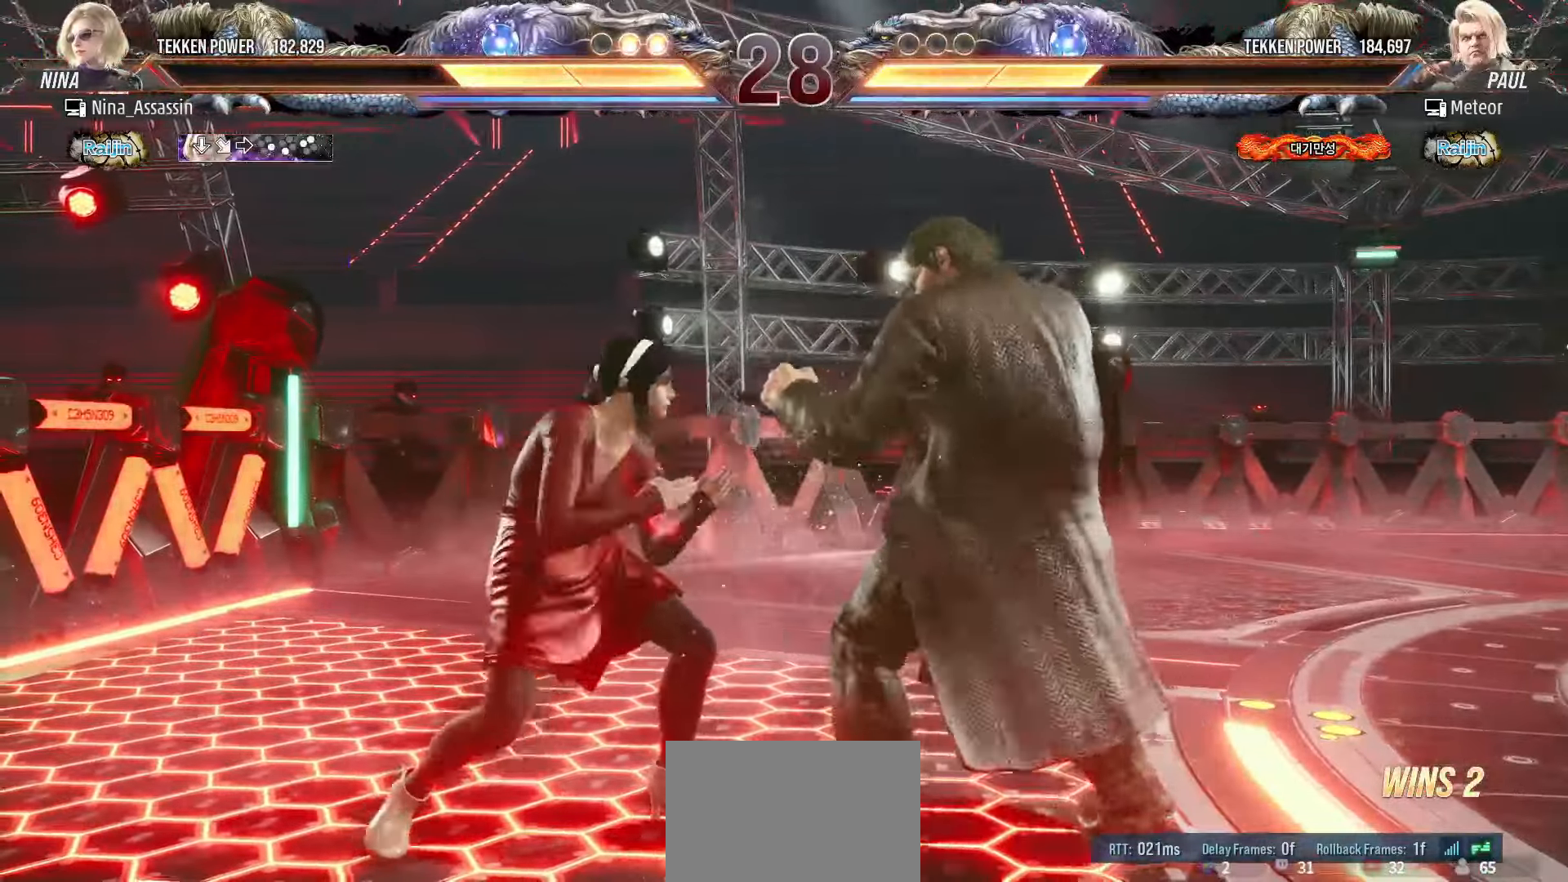
{"dt_ms": 500, "buttons": [], "left_stick": "center", "events": [[83, "left_stick", "down-right"], [100, "SQUARE", "down"], [167, "SQUARE", "up"], [217, "TRIANGLE", "down"], [233, "left_stick", "center"], [267, "TRIANGLE", "up"]]}
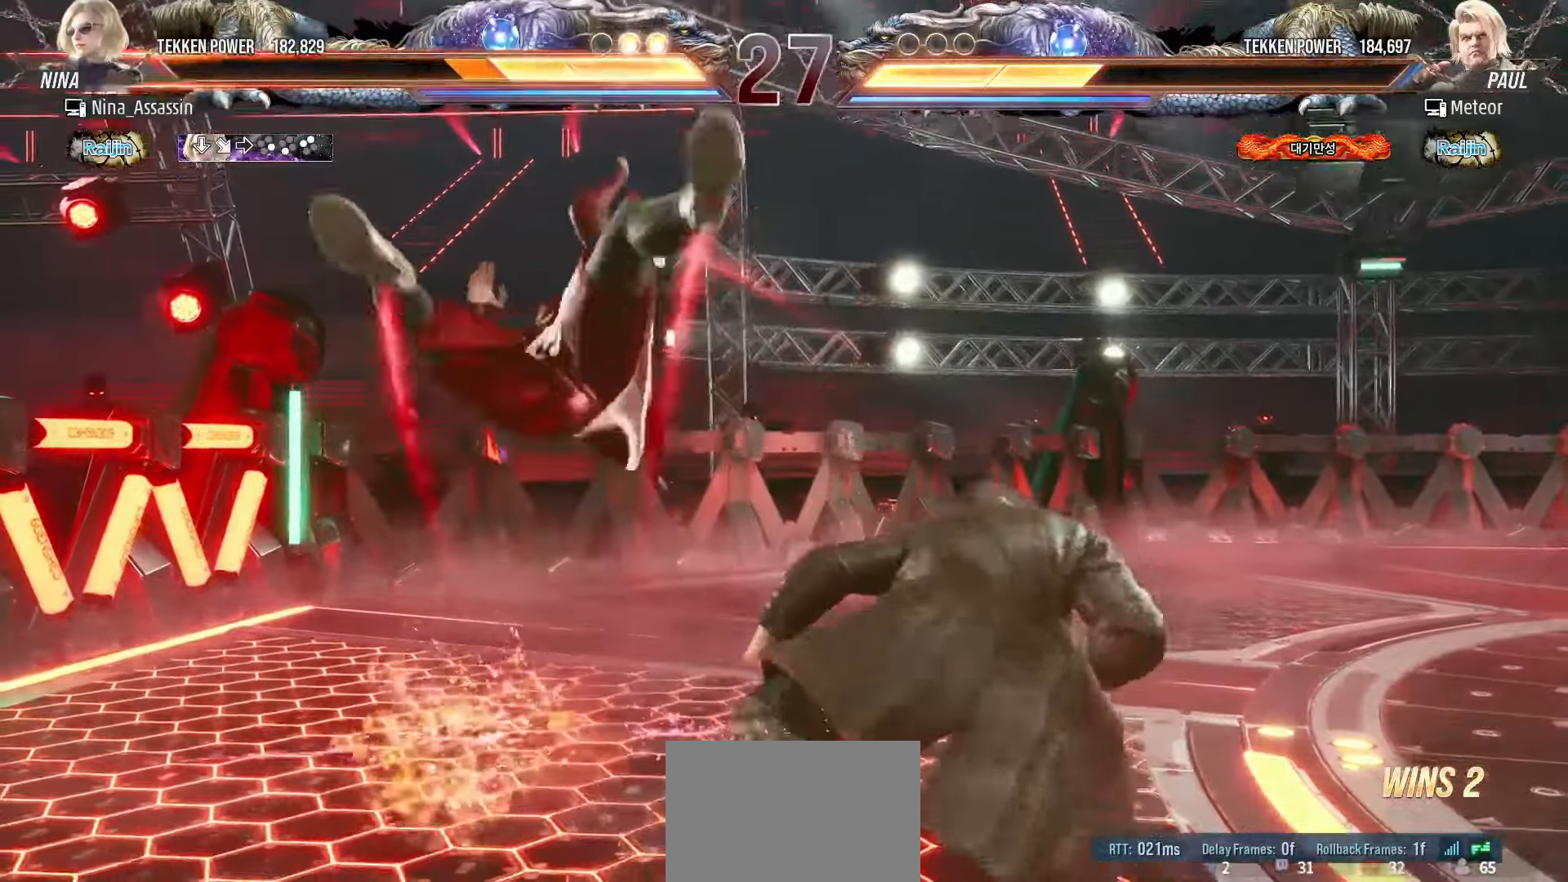
{"dt_ms": 500, "buttons": [], "left_stick": "center", "events": []}
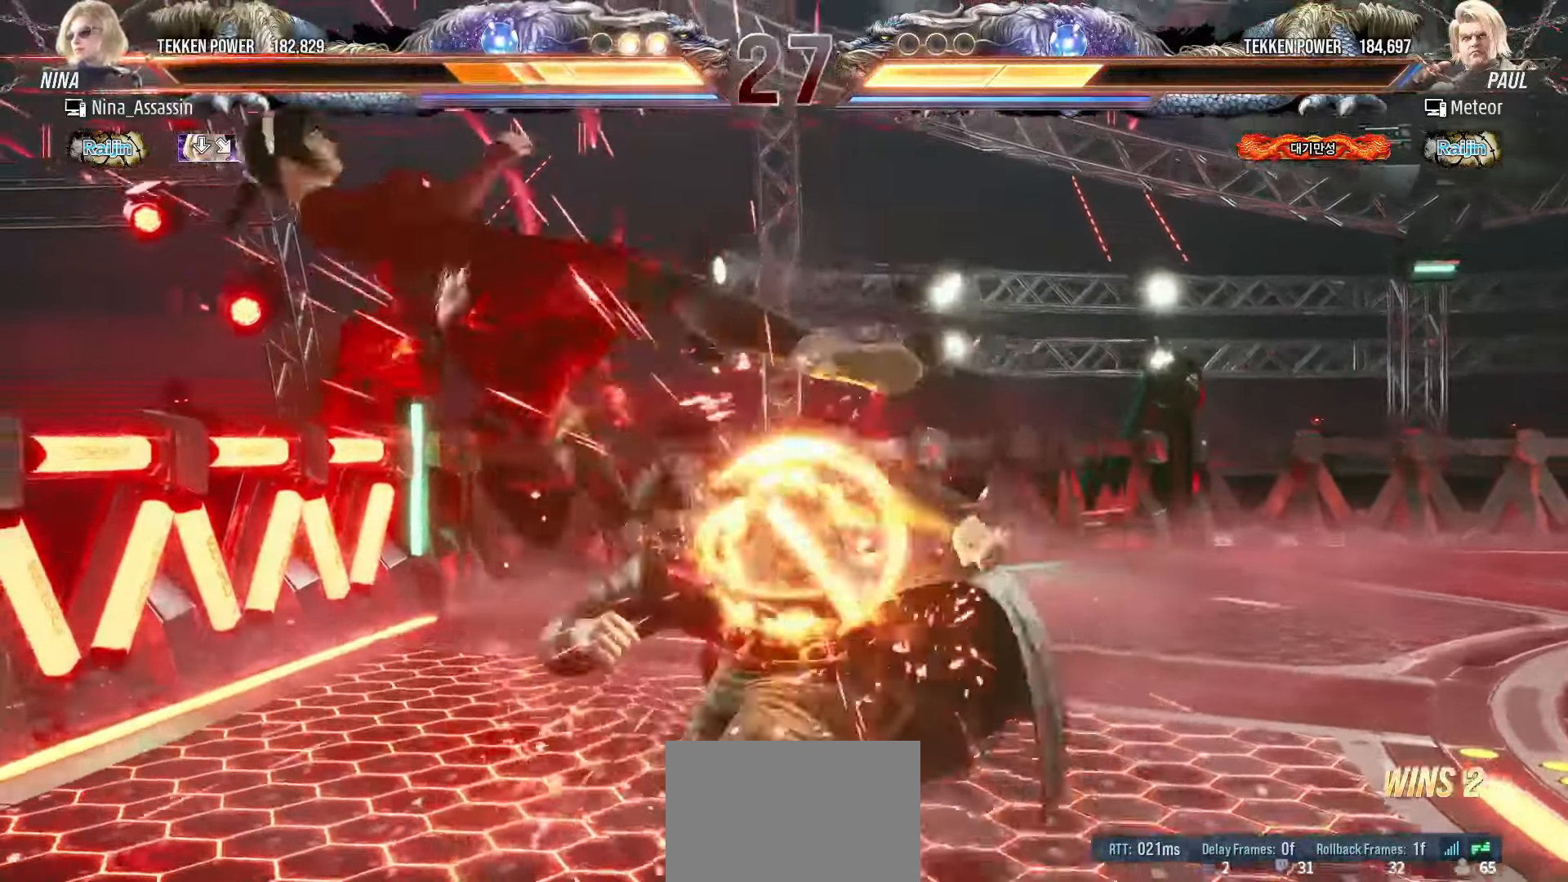
{"dt_ms": 1000, "buttons": [], "left_stick": "center"}
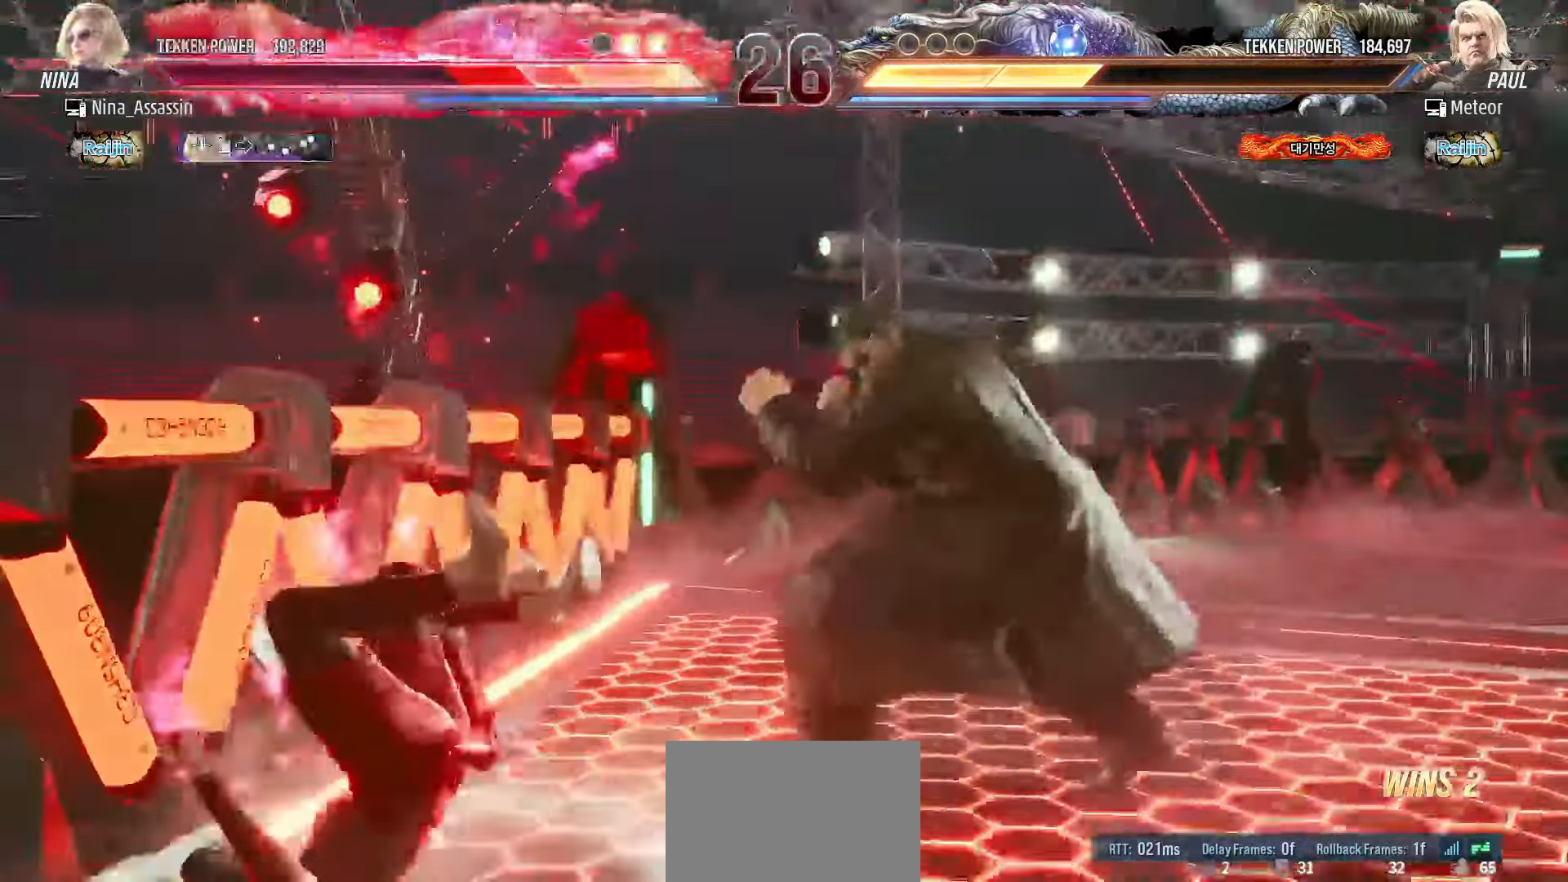
{"dt_ms": 500, "buttons": ["SQUARE"], "left_stick": "center", "events": [[50, "TRIANGLE", "down"], [117, "TRIANGLE", "up"], [133, "SQUARE", "down"], [200, "SQUARE", "up"], [233, "TRIANGLE", "down"], [283, "TRIANGLE", "up"], [317, "SQUARE", "down"], [367, "SQUARE", "up"], [417, "TRIANGLE", "down"], [467, "TRIANGLE", "up"], [500, "SQUARE", "down"]]}
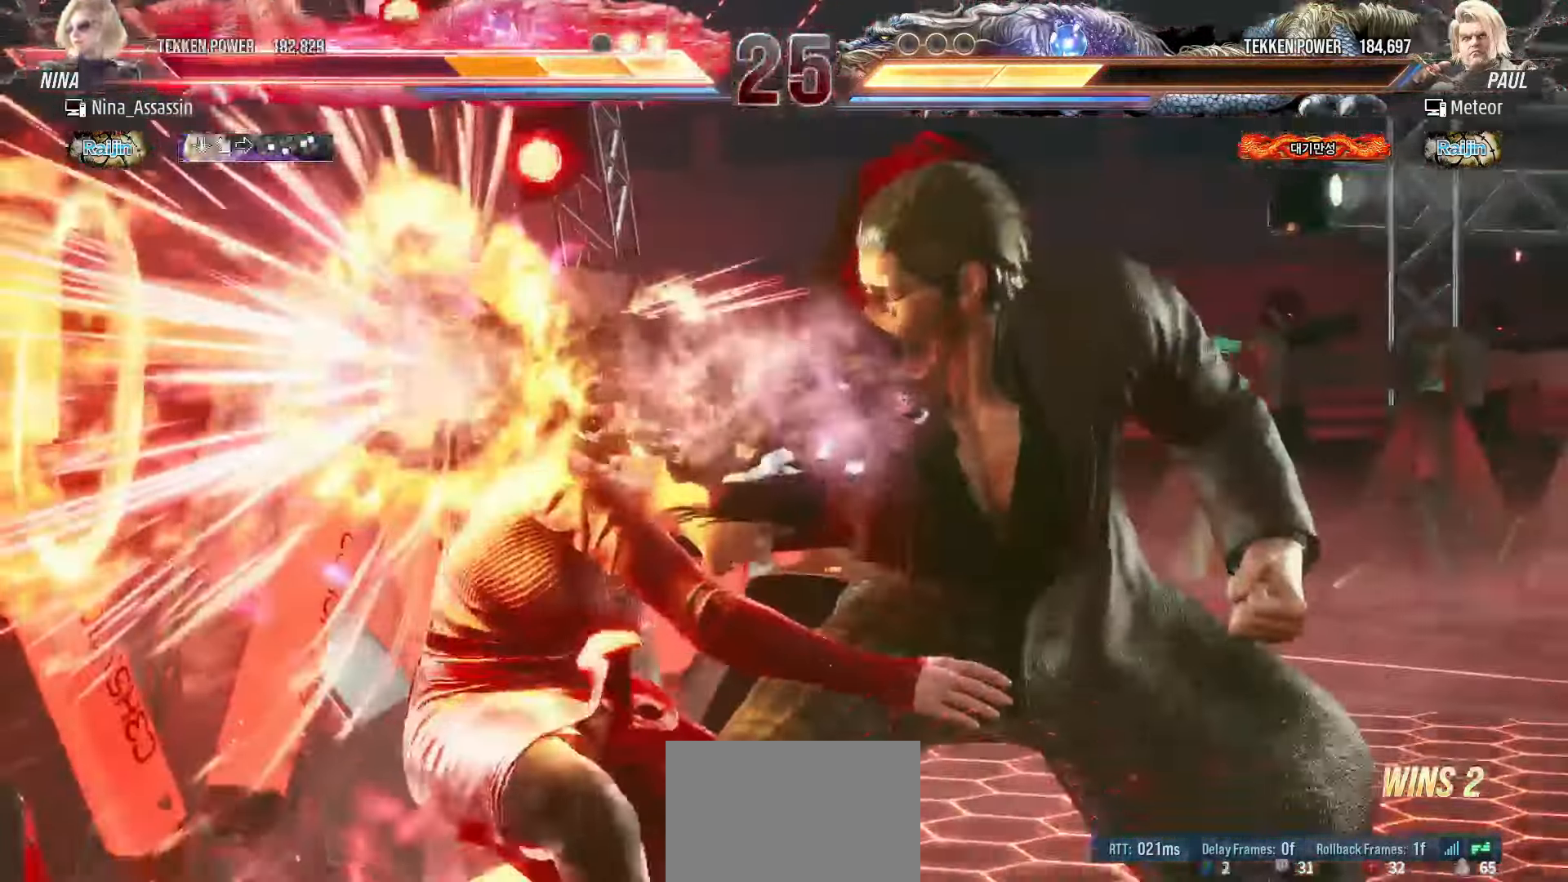
{"dt_ms": 500, "buttons": ["TRIANGLE"], "left_stick": "center", "events": [[67, "SQUARE", "up"], [100, "TRIANGLE", "down"], [150, "TRIANGLE", "up"], [200, "SQUARE", "down"], [233, "SQUARE", "up"], [283, "TRIANGLE", "down"], [333, "TRIANGLE", "up"], [383, "SQUARE", "down"], [417, "SQUARE", "up"], [467, "TRIANGLE", "down"]]}